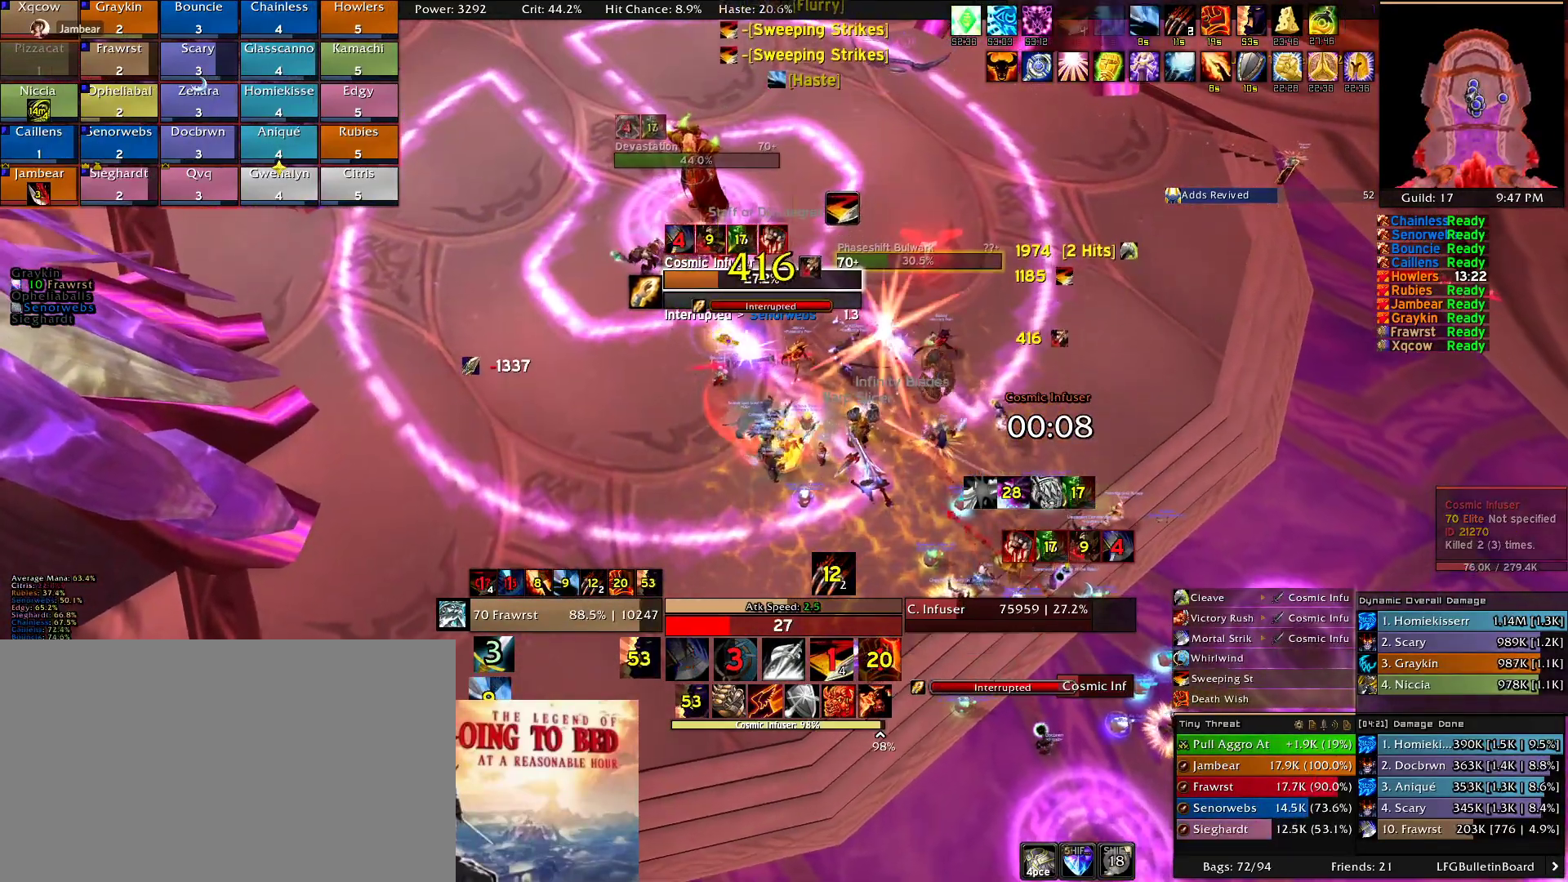
Gameplay with keyboard and mouse; each line is a JSON object with the keys and mouse buttons held at the frame after it. "events" lists presses ("down") and releases ("up") of "1", "2", "3", "4", "5", "a", "alt", "c", "caps_lock", "ctrl", "d", "e", "f", "g", "q", "r", "s", "shift", "t", "tab", "v", "w", "x", "z", "mouse_left", "mouse_wheel" and "mouse_right" between this image and that frame as [ms after this image, input, new state], when the widget could be followed in between. "mouse_left", "mouse_wheel", "mouse_right" = the "left", "wheel", "right" buttons of the "mouse" list. No other keys are recorded. "wheel" means that the mouse wheel is clicked or scrolled. Mouse movement is not recorded.
{"keys": [], "mouse": ["right"], "events": [[66, "e", "down"], [166, "e", "up"], [216, "e", "down"], [300, "e", "up"], [400, "5", "down"], [450, "5", "up"]]}
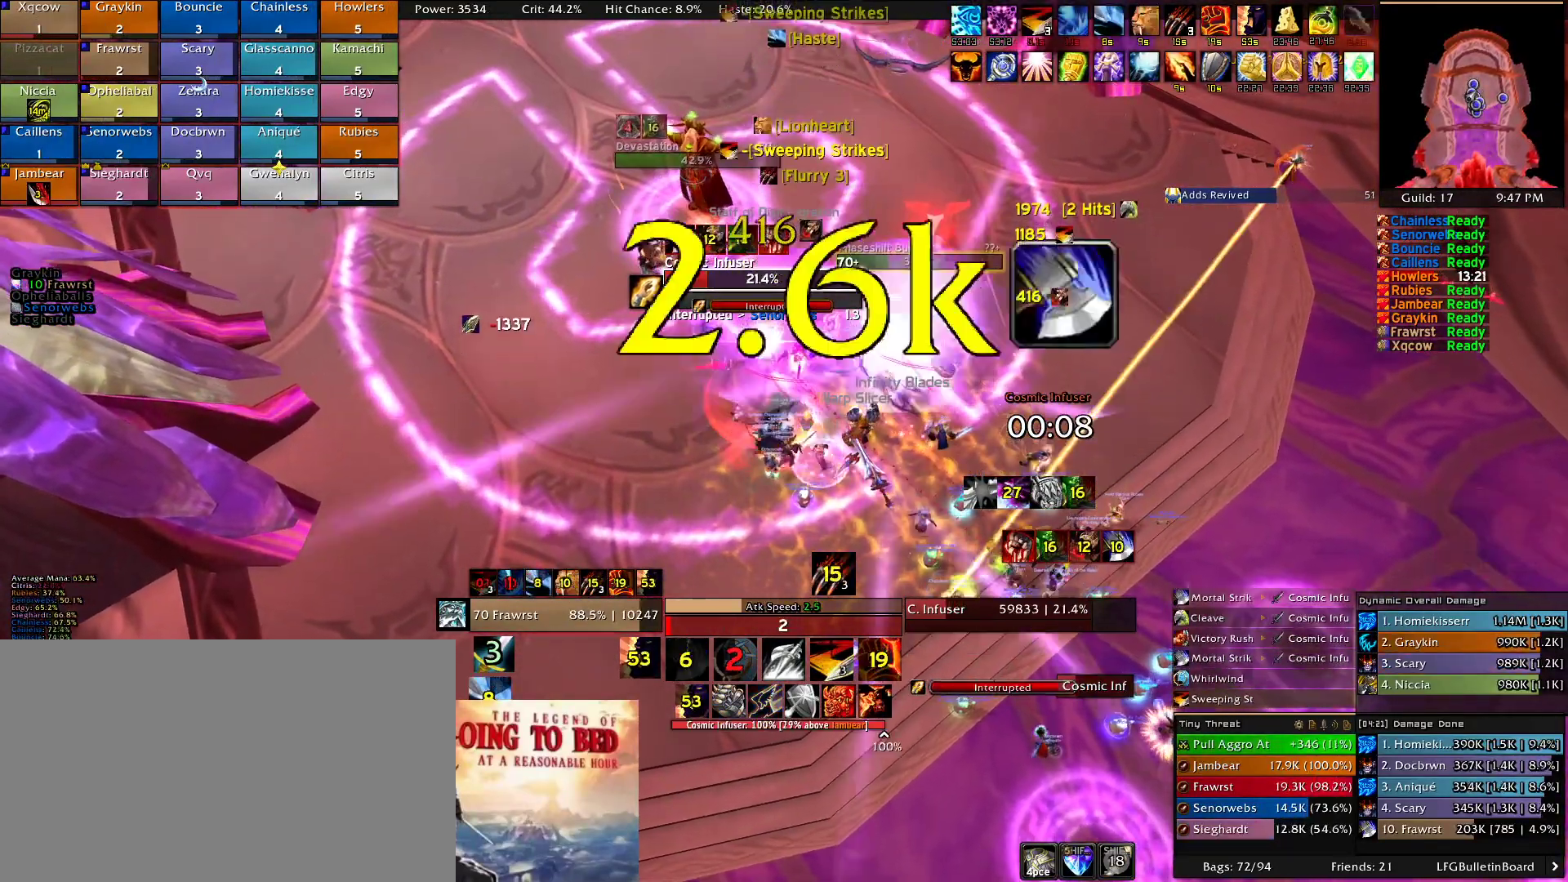
{"keys": ["2"], "mouse": ["right"], "events": [[83, "2", "down"], [183, "2", "up"], [233, "d", "down"], [316, "2", "down"], [366, "2", "up"], [366, "d", "up"], [466, "2", "down"]]}
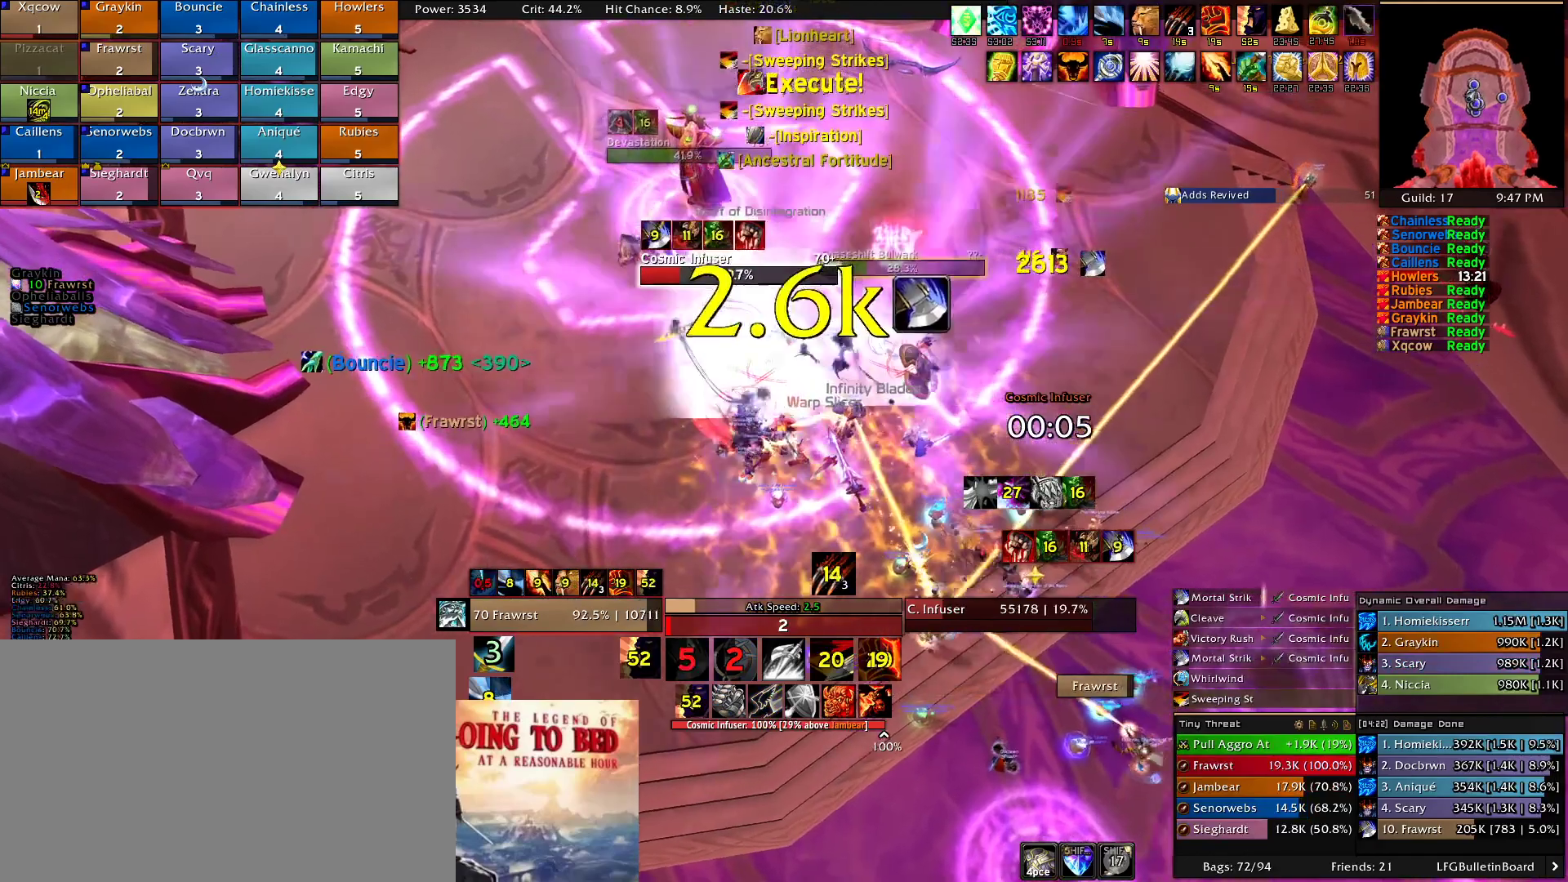
{"keys": ["2"], "mouse": ["right"], "events": [[50, "2", "up"], [150, "2", "down"], [250, "2", "up"], [333, "2", "down"], [383, "2", "up"], [483, "2", "down"]]}
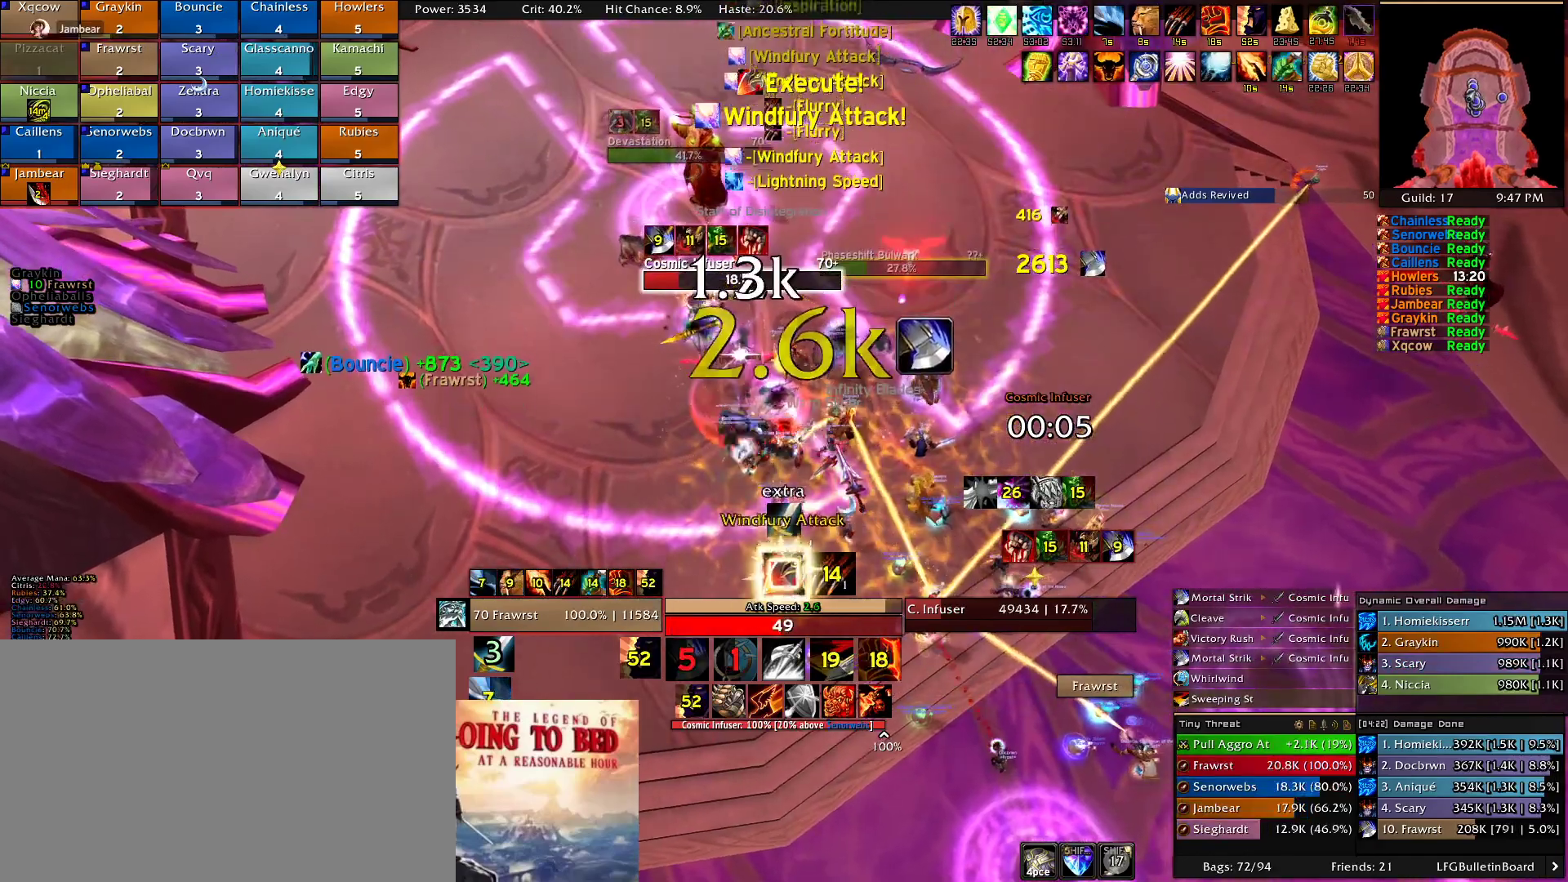
{"keys": [], "mouse": ["right"], "events": [[66, "2", "up"], [166, "2", "down"], [266, "2", "up"], [300, "2", "down"], [450, "2", "up"]]}
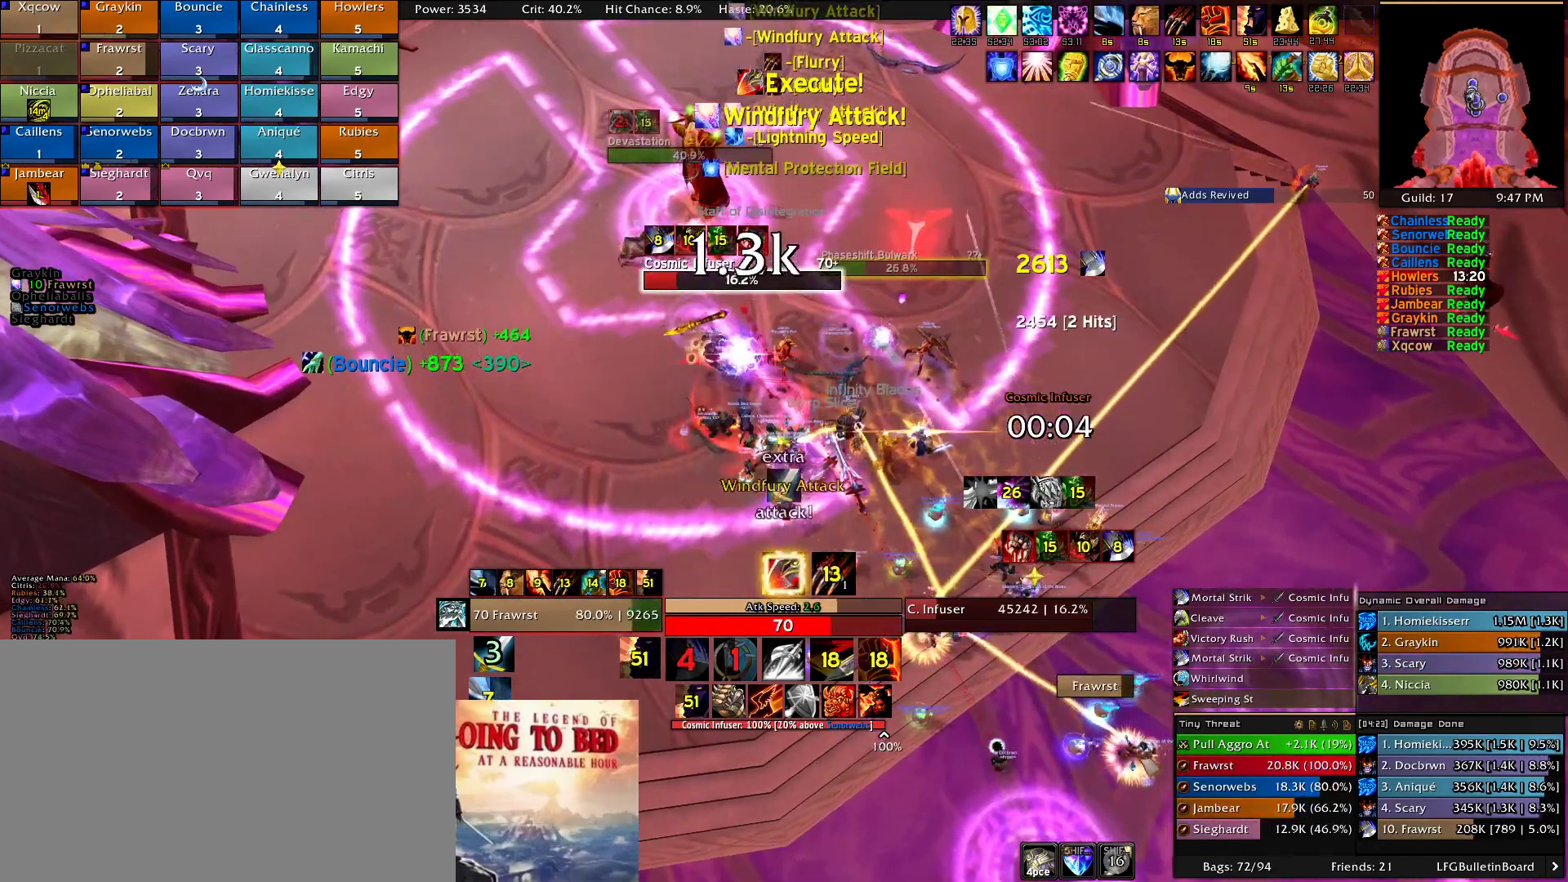
{"keys": ["2"], "mouse": ["right"]}
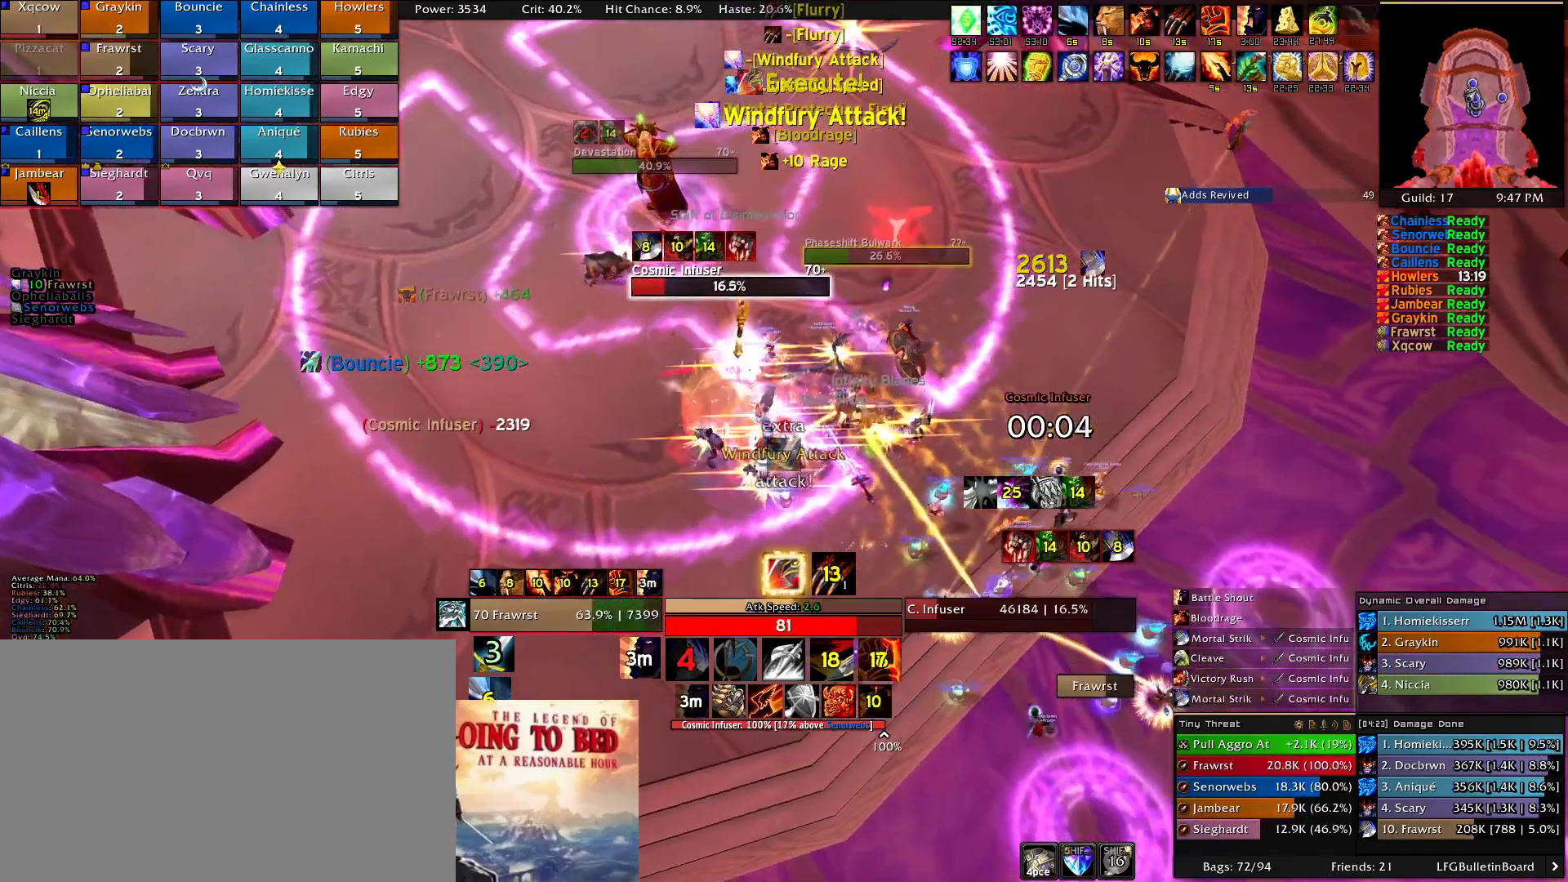
{"keys": [], "mouse": ["right"], "events": [[50, "2", "up"], [150, "2", "down"], [250, "2", "up"], [283, "e", "down"], [383, "e", "up"]]}
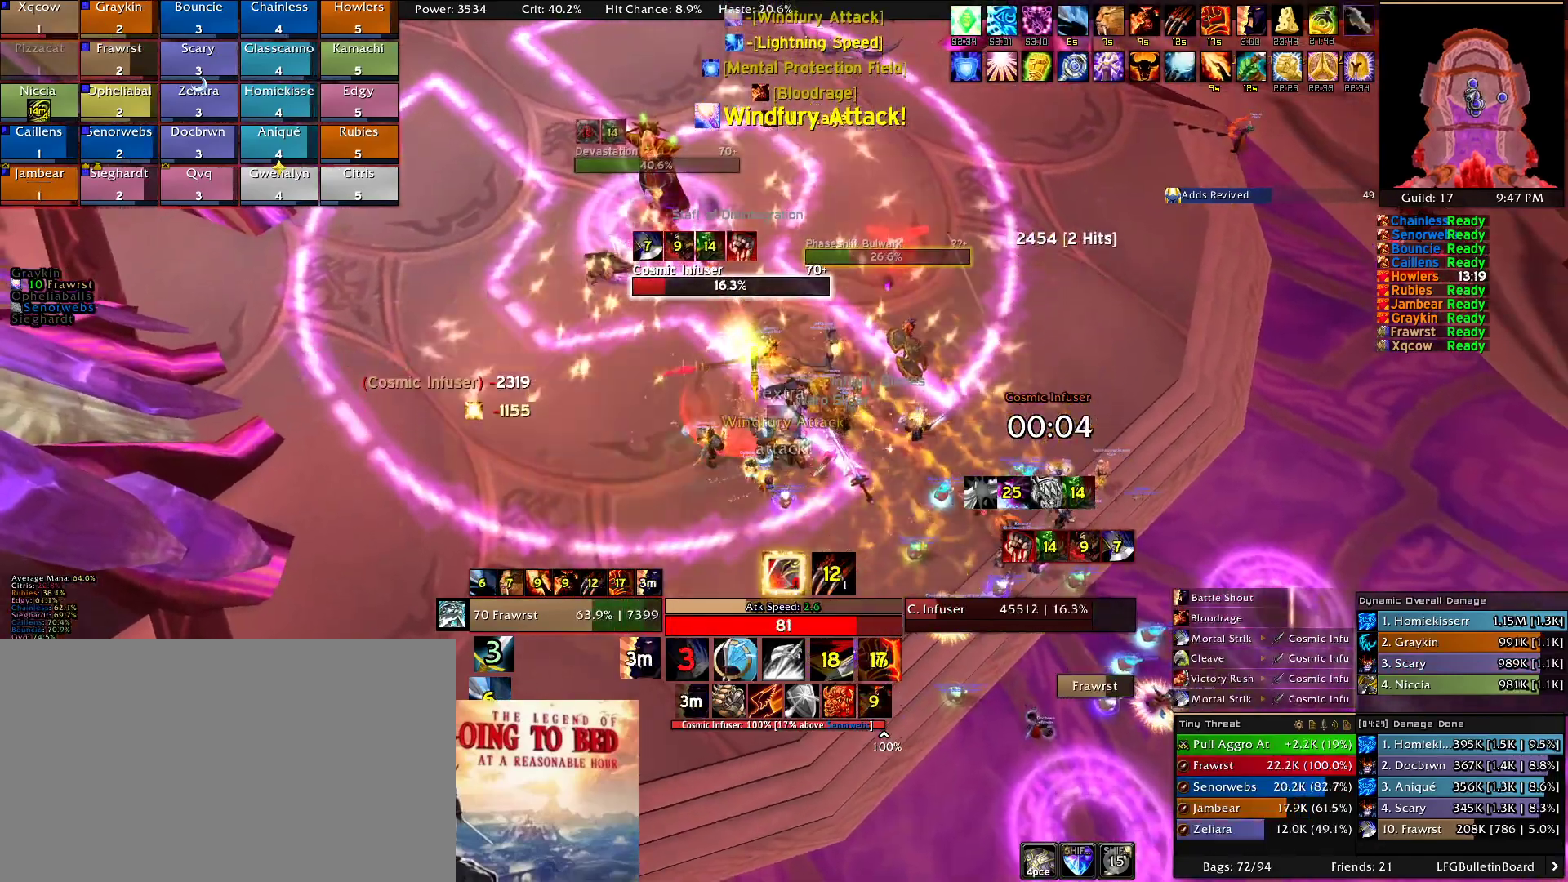
{"keys": ["e"], "mouse": ["right"], "events": [[216, "2", "down"], [216, "d", "down"], [300, "2", "up"], [300, "d", "up"], [400, "2", "down"], [500, "2", "up"], [500, "e", "down"]]}
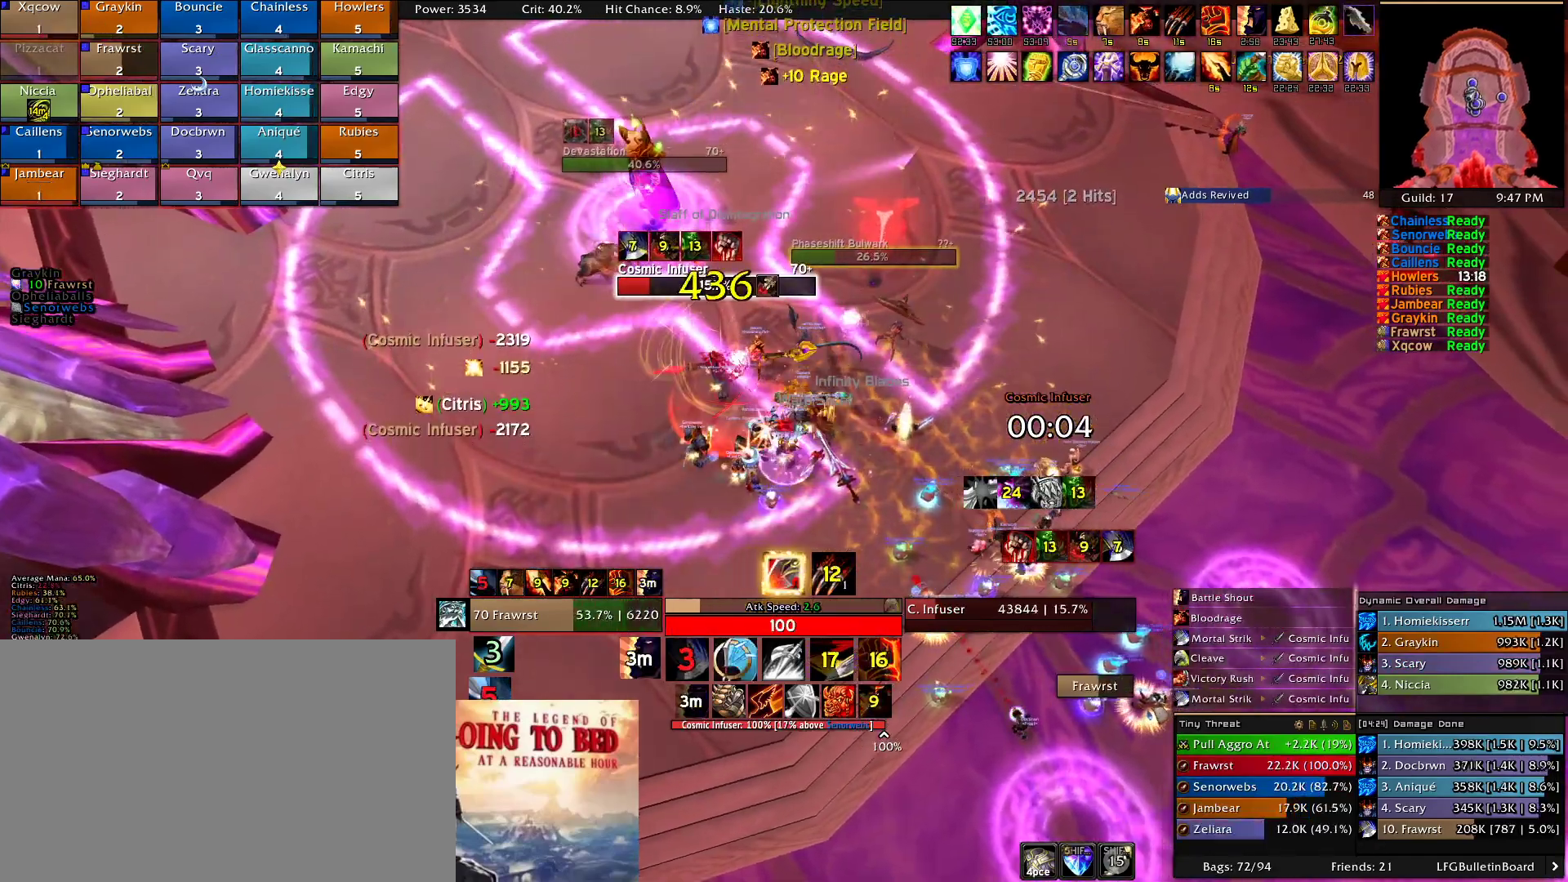
{"keys": ["2"], "mouse": ["right"], "events": [[83, "e", "up"], [183, "a", "down"], [183, "e", "down"], [266, "a", "up"], [266, "e", "up"], [500, "2", "down"]]}
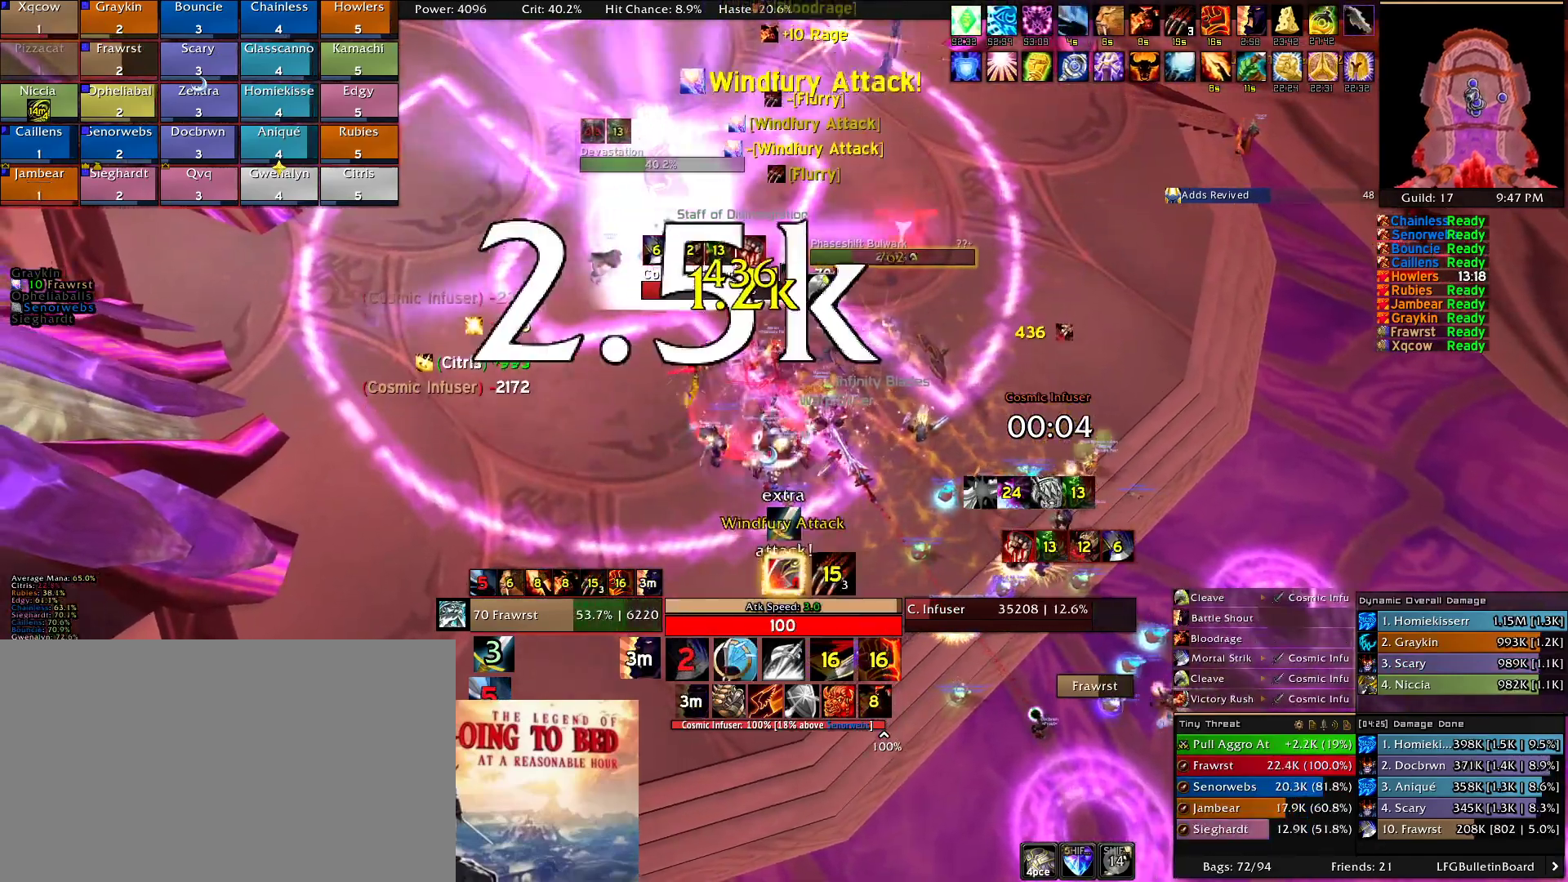
{"keys": [], "mouse": ["right"]}
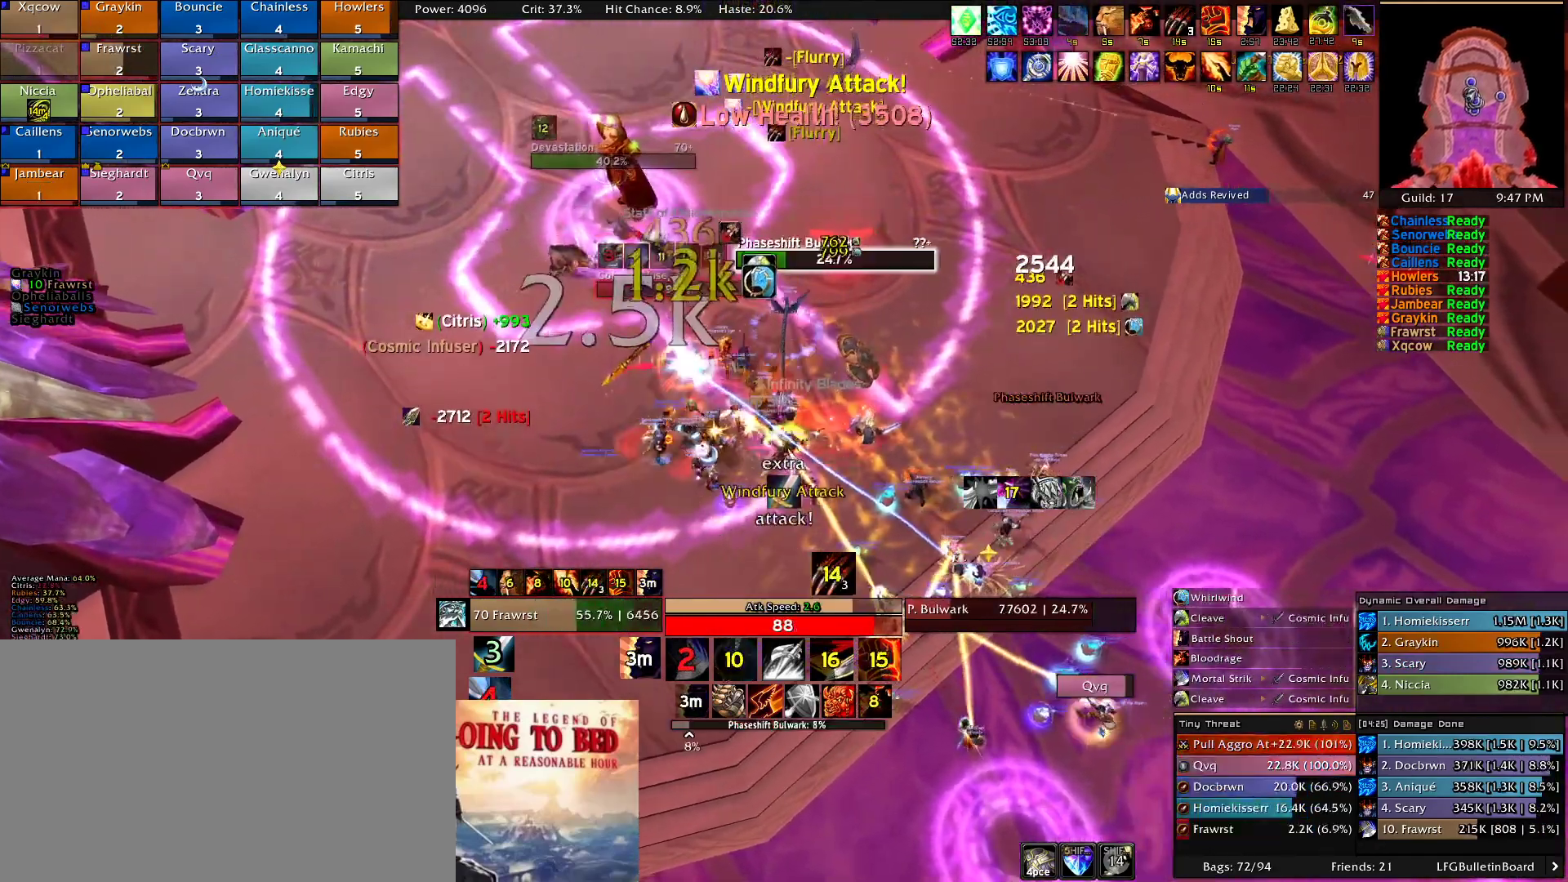
{"keys": ["d"], "mouse": ["right"], "events": [[16, "e", "down"], [116, "e", "up"], [166, "e", "down"], [266, "e", "up"], [350, "d", "down"]]}
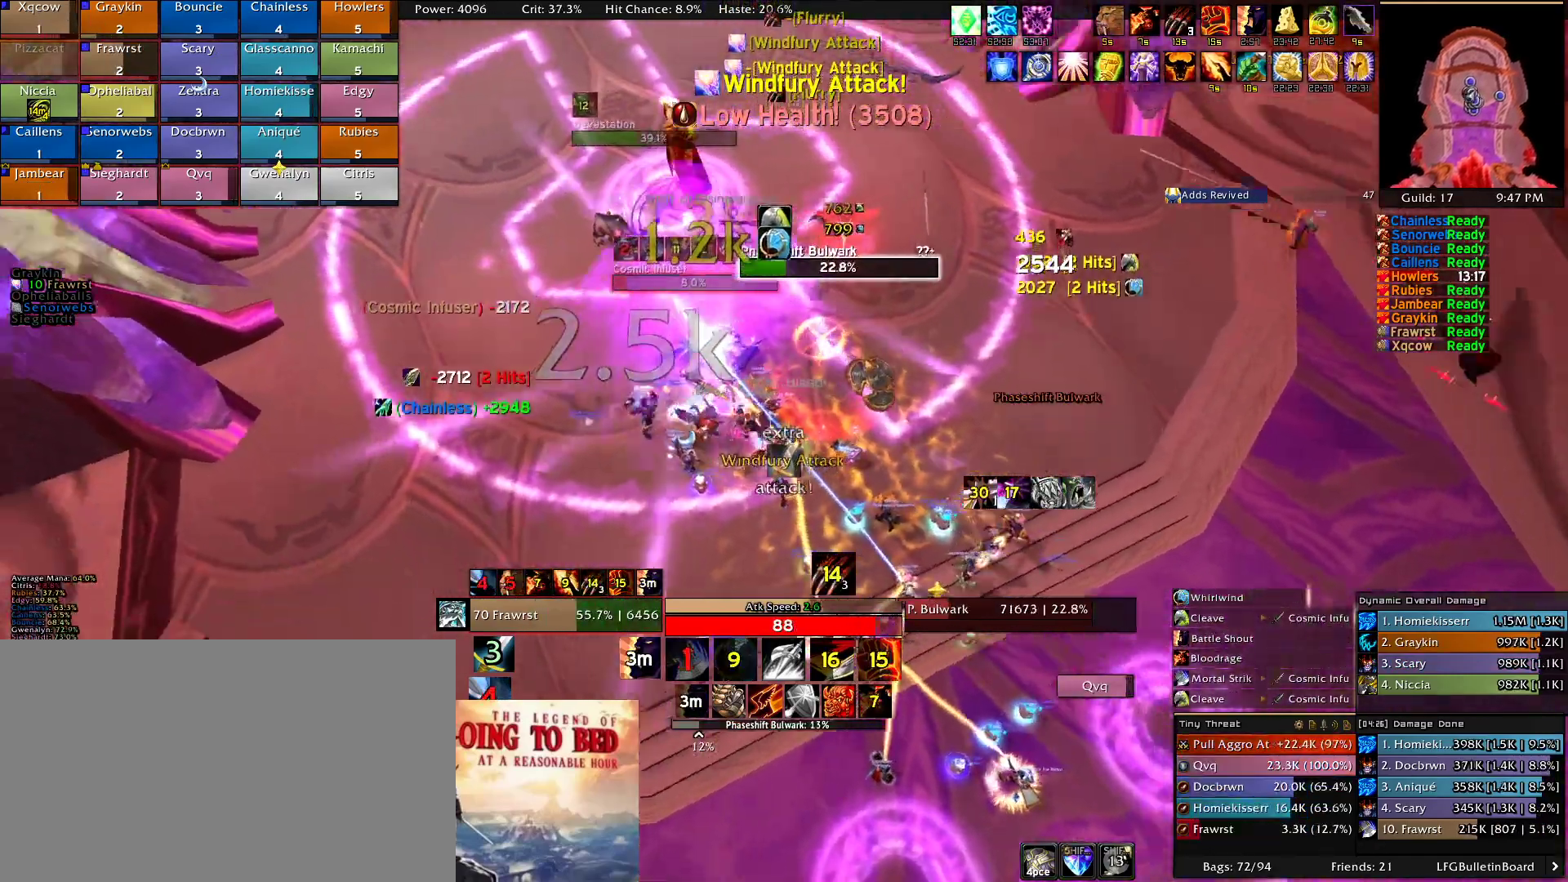
{"keys": ["d", "e"], "mouse": ["right"], "events": [[33, "e", "down"], [133, "e", "up"], [233, "e", "down"], [316, "e", "up"], [416, "e", "down"]]}
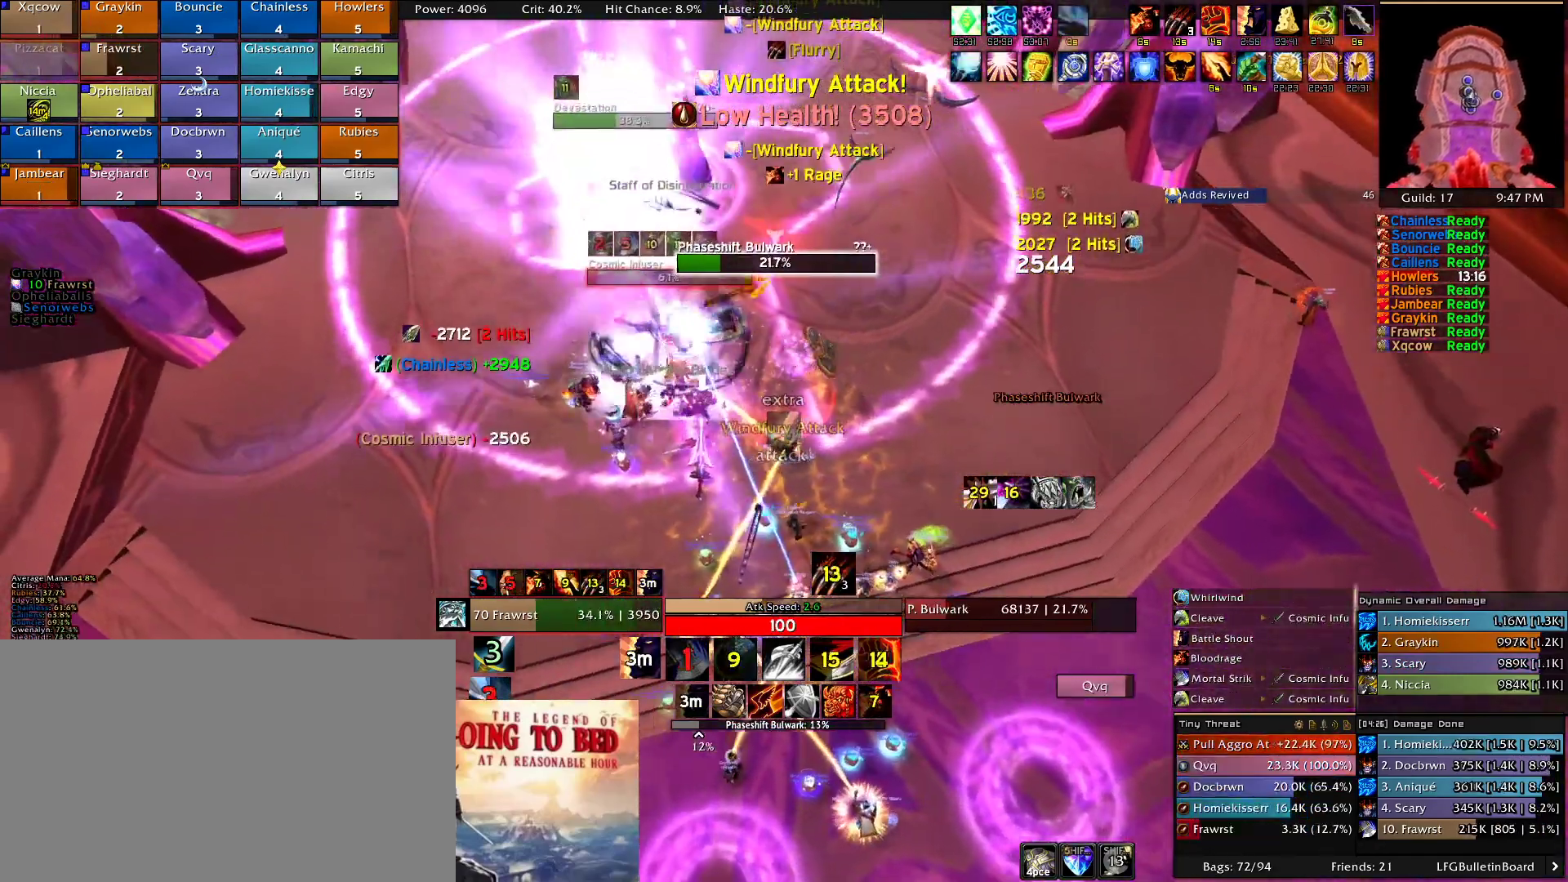
{"keys": ["a"], "mouse": ["right"], "events": [[200, "e", "up"], [250, "e", "down"], [383, "d", "up"], [383, "e", "up"], [433, "a", "down"]]}
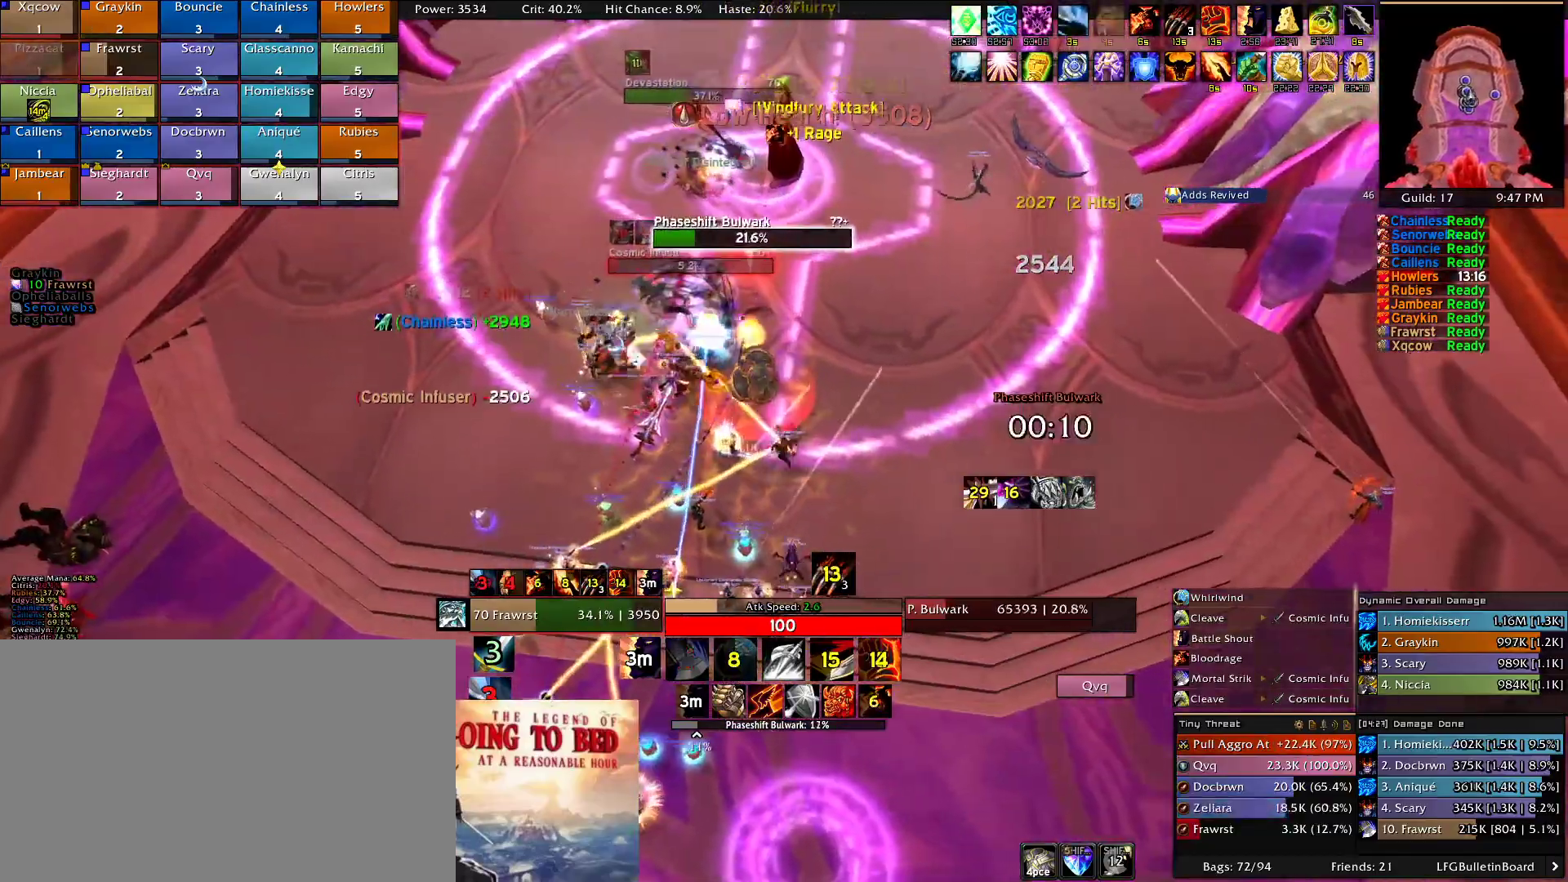
{"keys": ["a"], "mouse": ["right"], "events": [[116, "e", "down"], [216, "e", "up"], [266, "e", "down"], [350, "e", "up"], [450, "e", "down"], [500, "e", "up"]]}
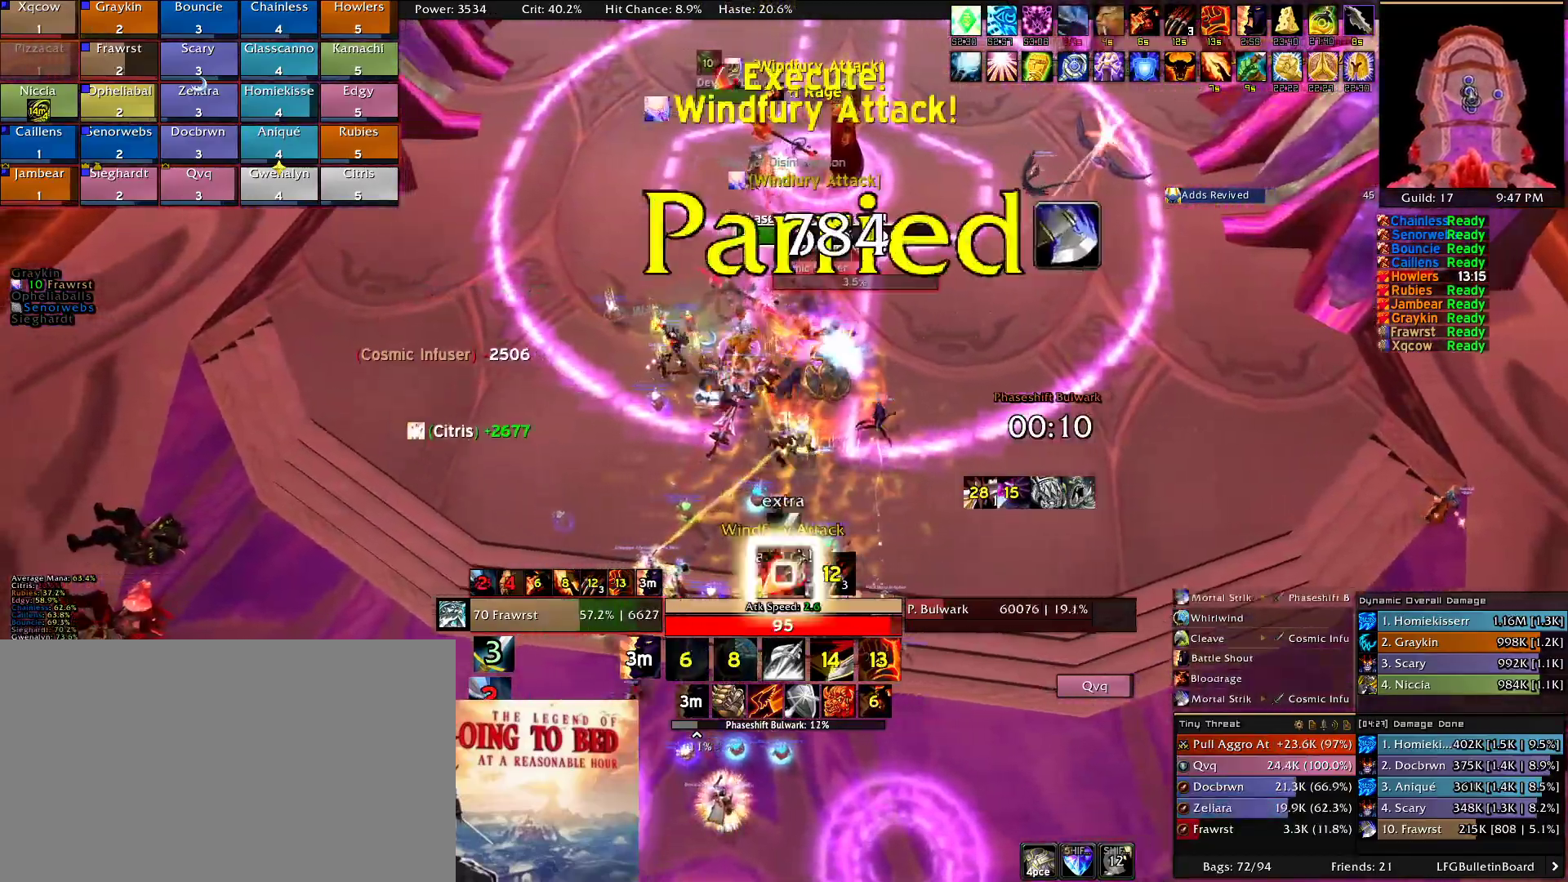
{"keys": ["a", "e"], "mouse": ["right"], "events": [[83, "e", "down"], [133, "e", "up"], [266, "e", "down"], [366, "e", "up"], [416, "e", "down"]]}
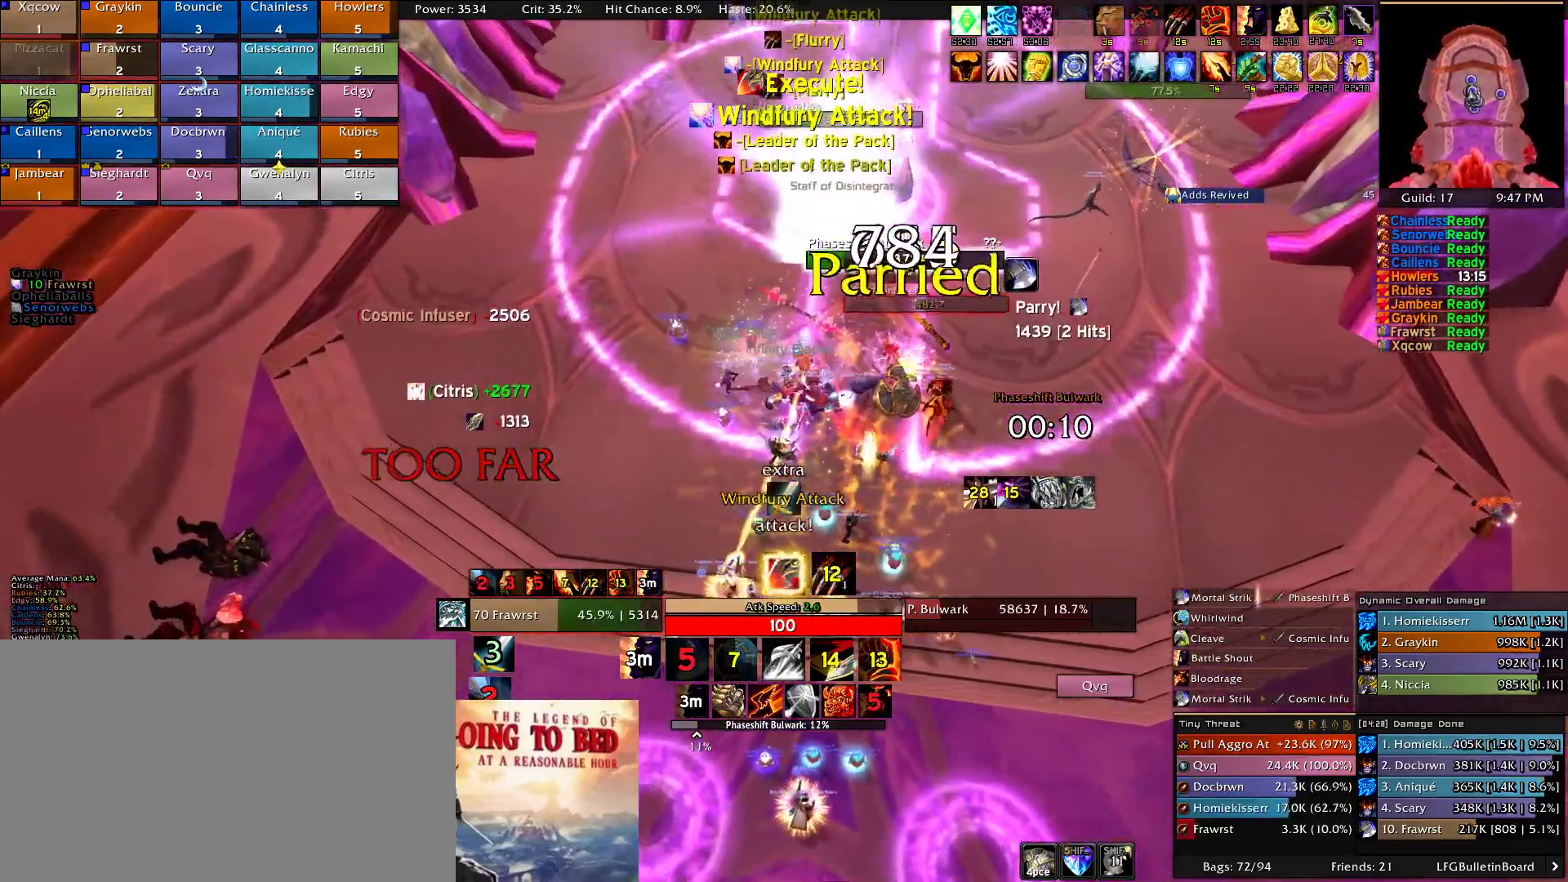
{"keys": ["a", "e", "w"], "mouse": ["right"], "events": [[150, "e", "up"], [250, "e", "down"], [383, "e", "up"], [383, "w", "down"], [483, "e", "down"]]}
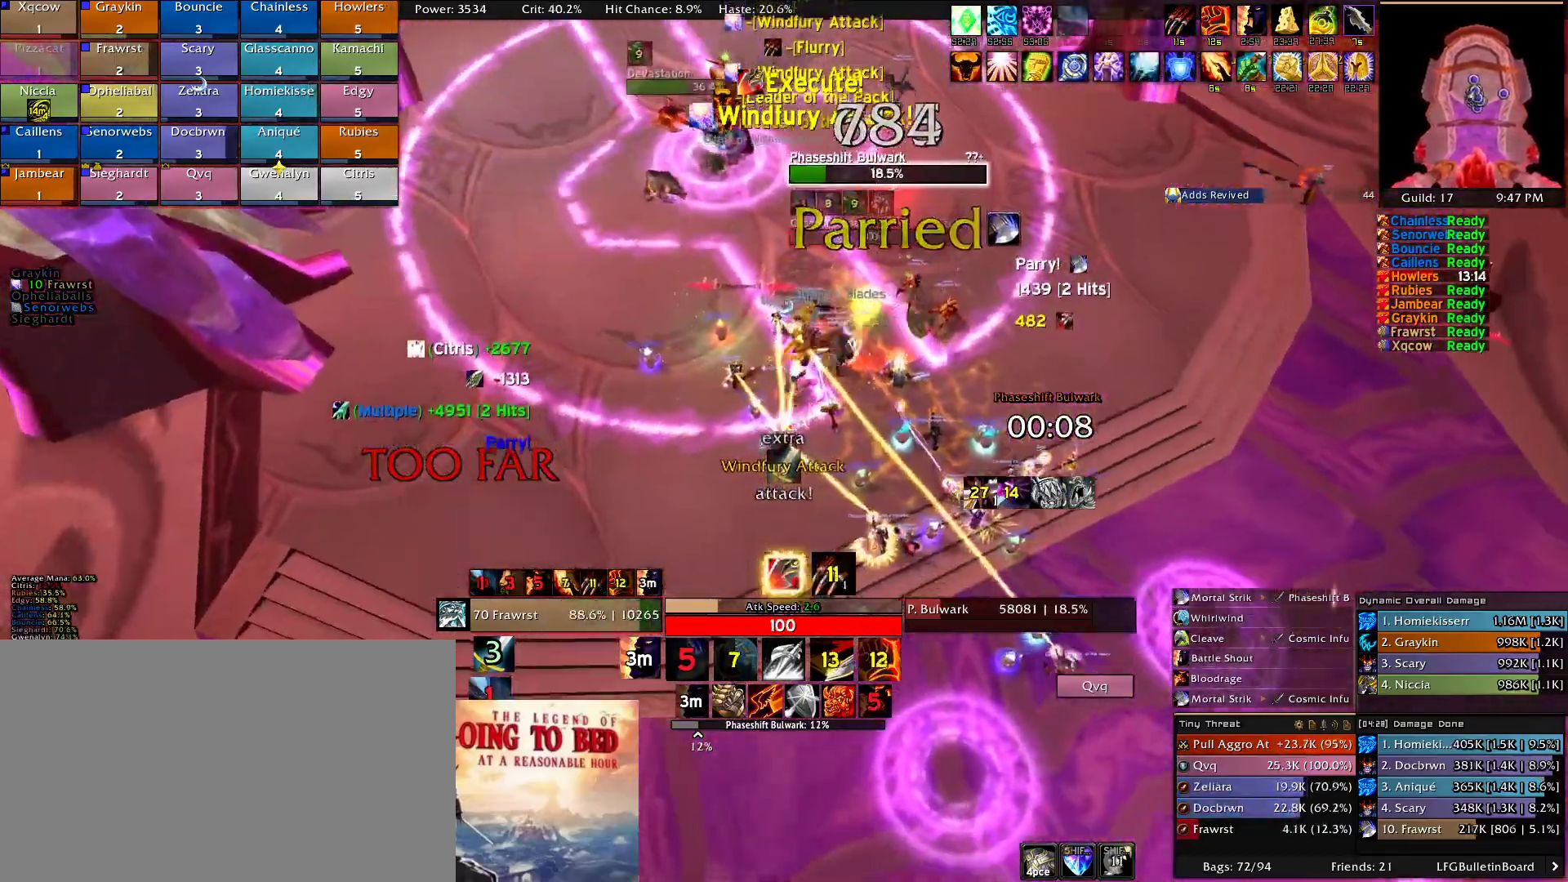
{"keys": ["w"], "mouse": ["right"], "events": [[66, "e", "up"], [166, "e", "down"], [400, "a", "up"], [450, "e", "up"]]}
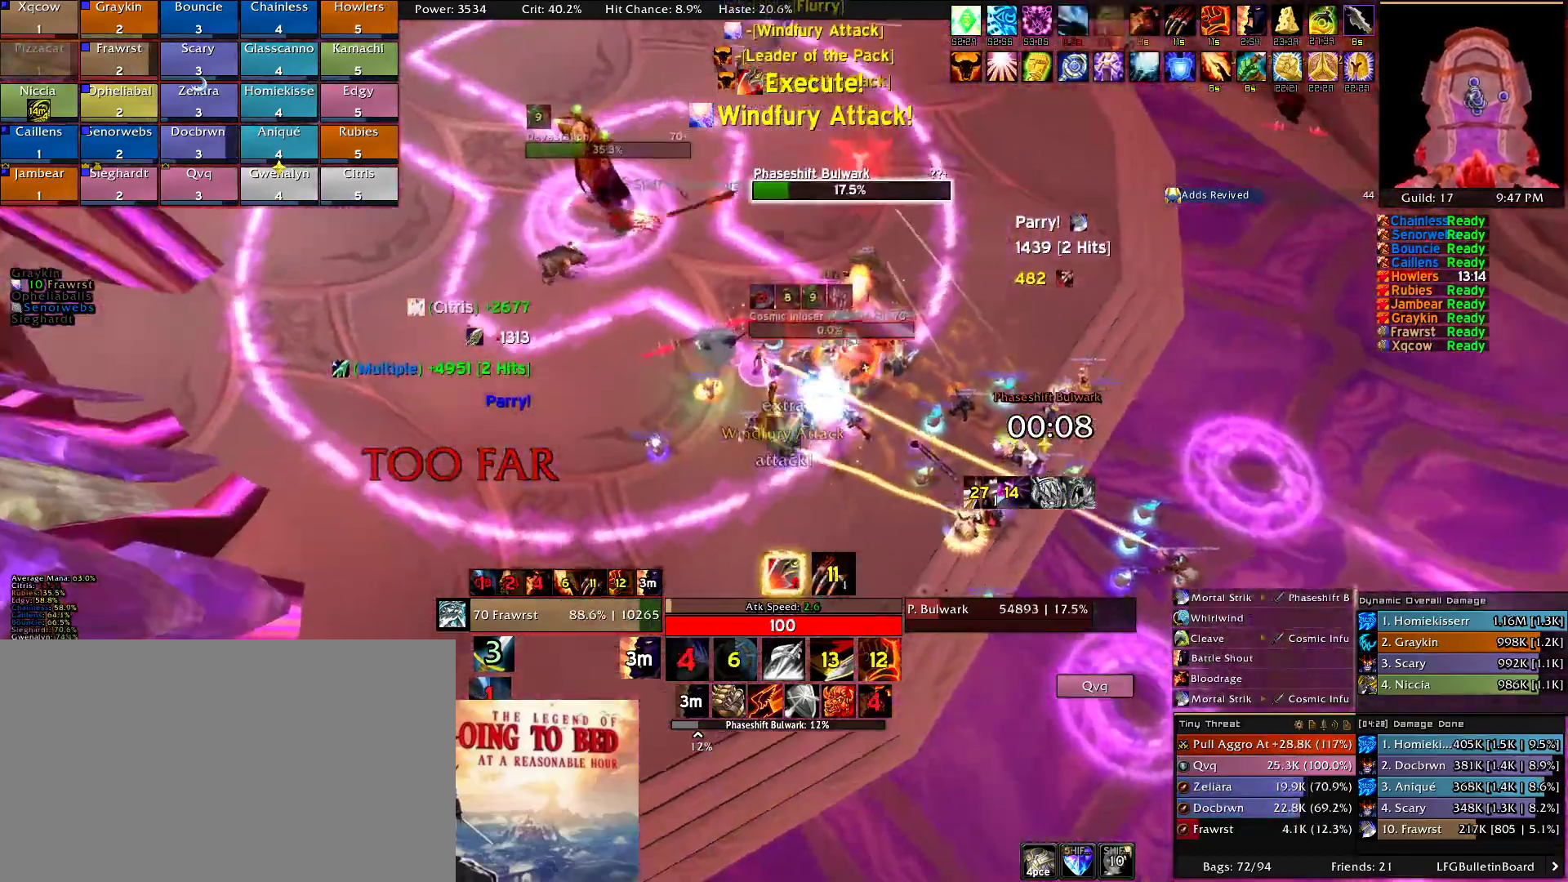
{"keys": ["d"], "mouse": ["right"], "events": [[33, "2", "down"], [33, "d", "down"], [133, "w", "up"], [183, "2", "up"], [283, "2", "down"], [366, "2", "up"], [416, "2", "down"], [500, "2", "up"]]}
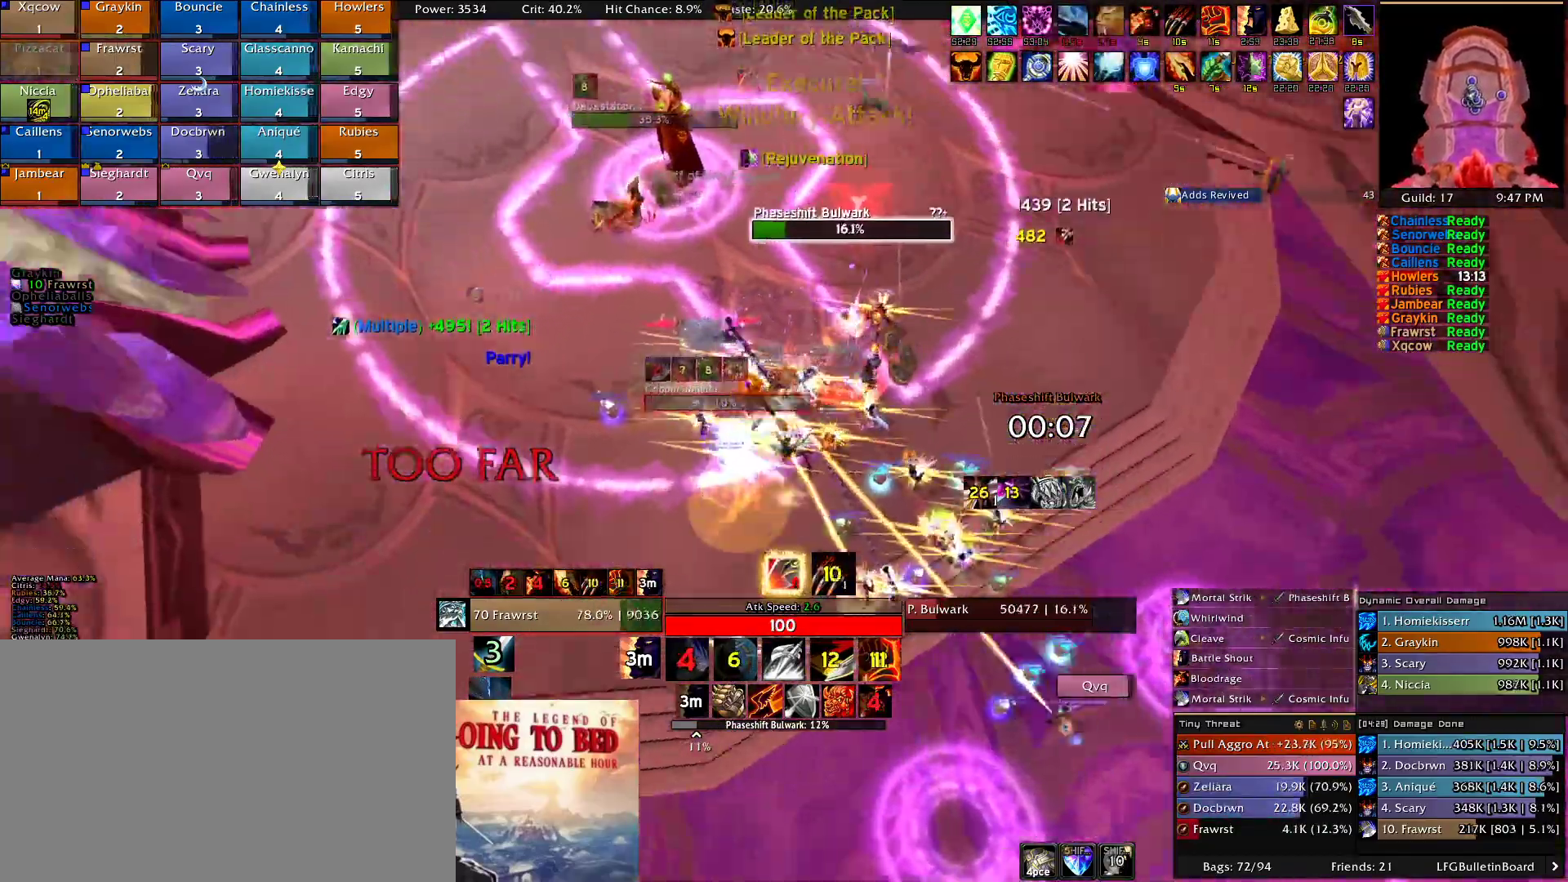
{"keys": ["2", "d"], "mouse": ["right"], "events": [[100, "2", "down"], [200, "2", "up"], [283, "2", "down"], [333, "2", "up"], [433, "2", "down"]]}
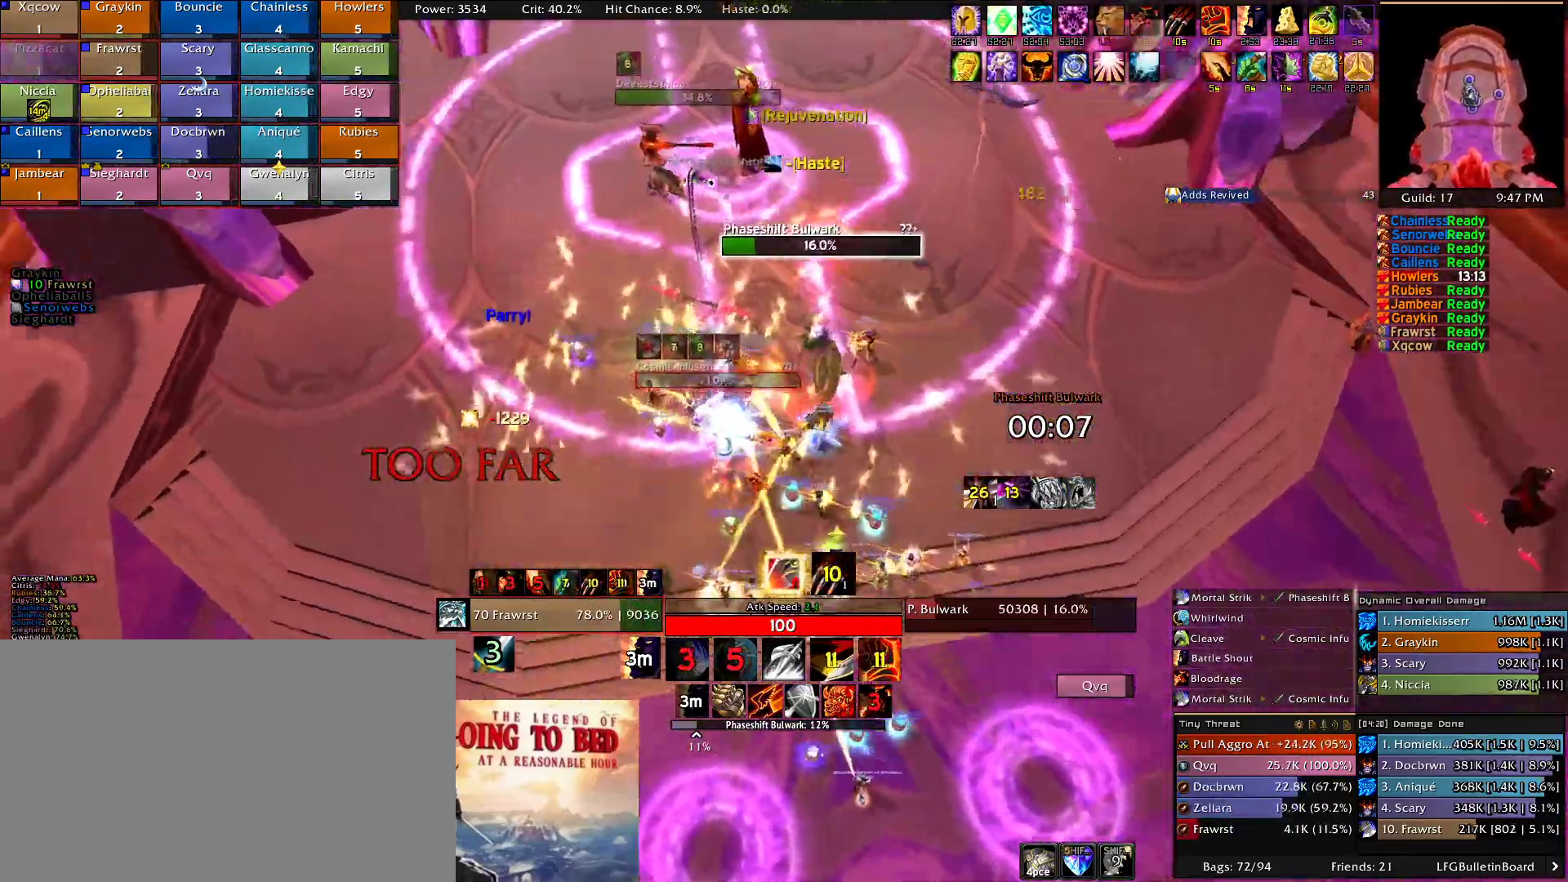
{"keys": ["d"], "mouse": ["right"], "events": [[16, "2", "up"], [66, "2", "down"], [166, "2", "up"], [266, "2", "down"], [350, "2", "up"], [400, "2", "down"], [500, "2", "up"]]}
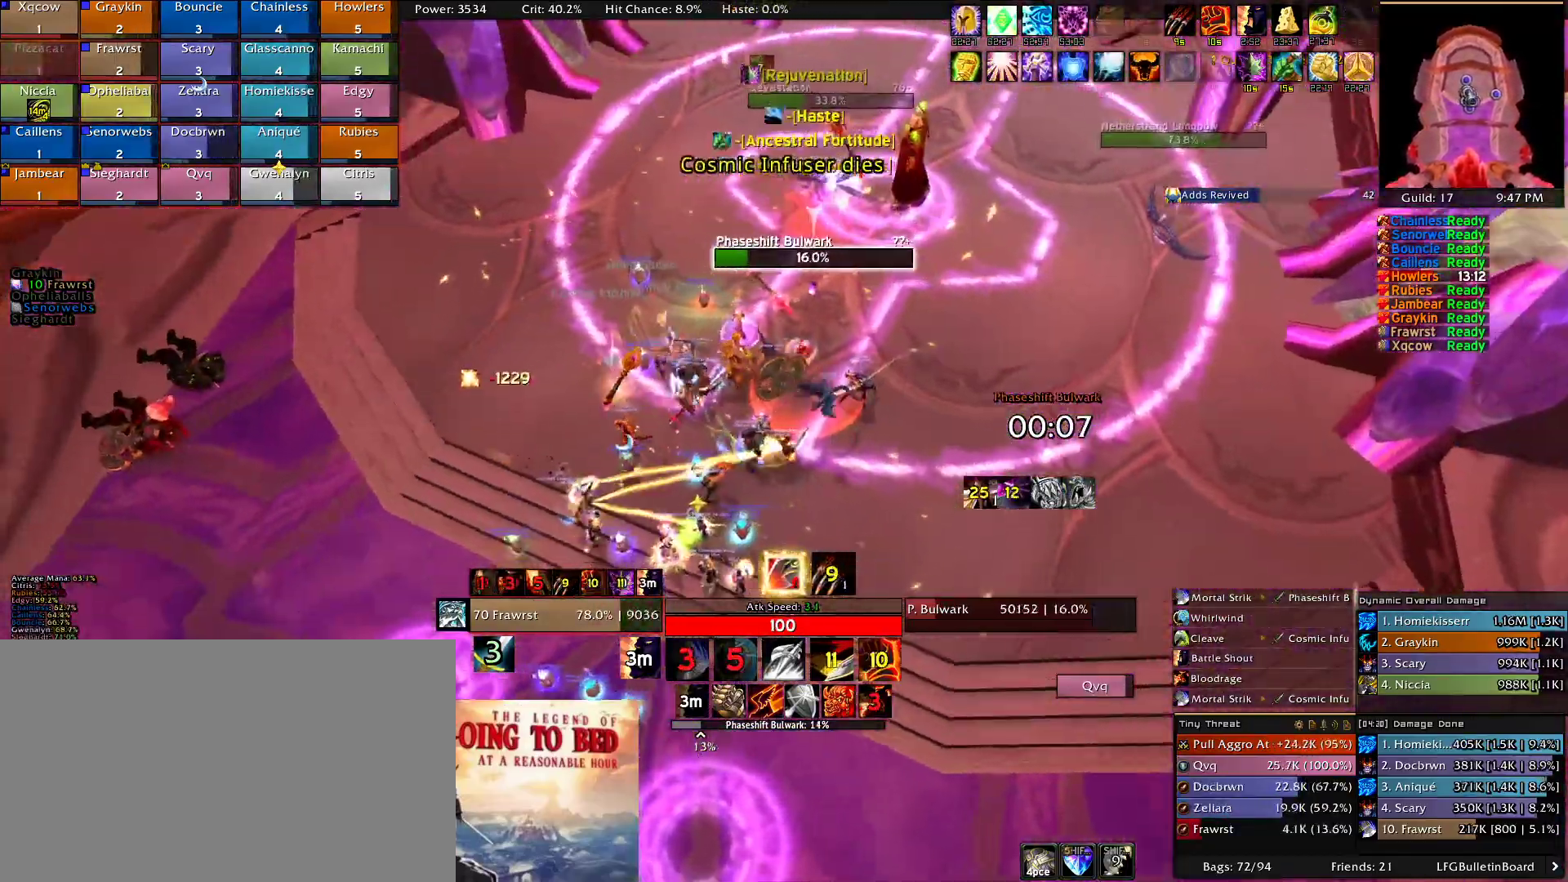
{"keys": ["a"], "mouse": ["right"], "events": [[33, "d", "up"], [133, "e", "down"], [183, "a", "down"], [266, "e", "up"], [366, "e", "down"], [450, "e", "up"]]}
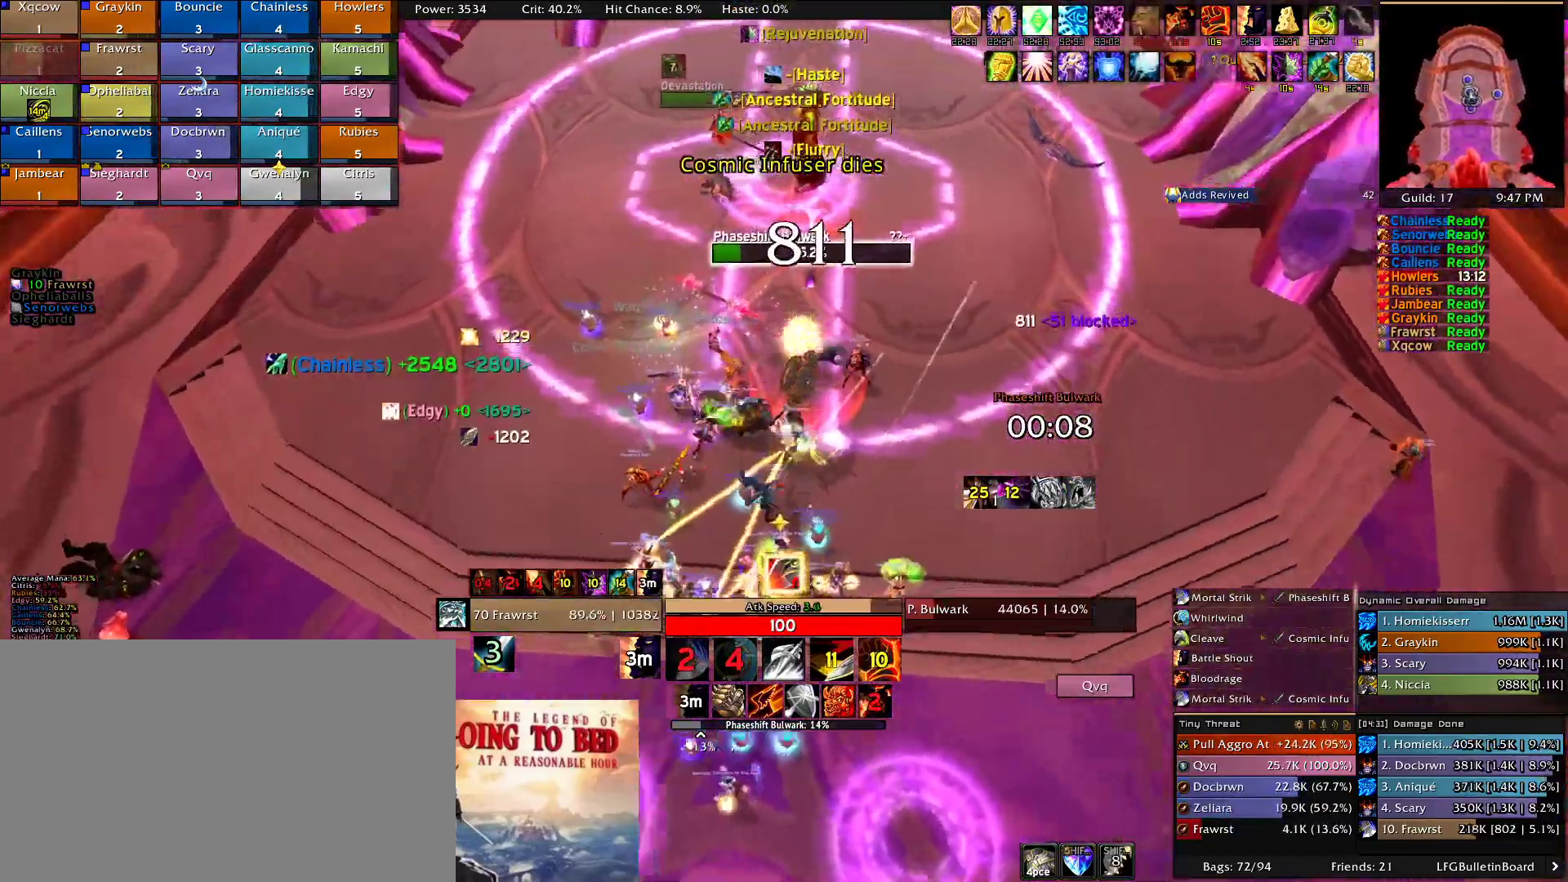
{"keys": ["a", "e", "w"], "mouse": ["right"], "events": [[16, "e", "down"], [50, "w", "down"], [83, "e", "up"], [200, "e", "down"], [283, "e", "up"], [383, "e", "down"]]}
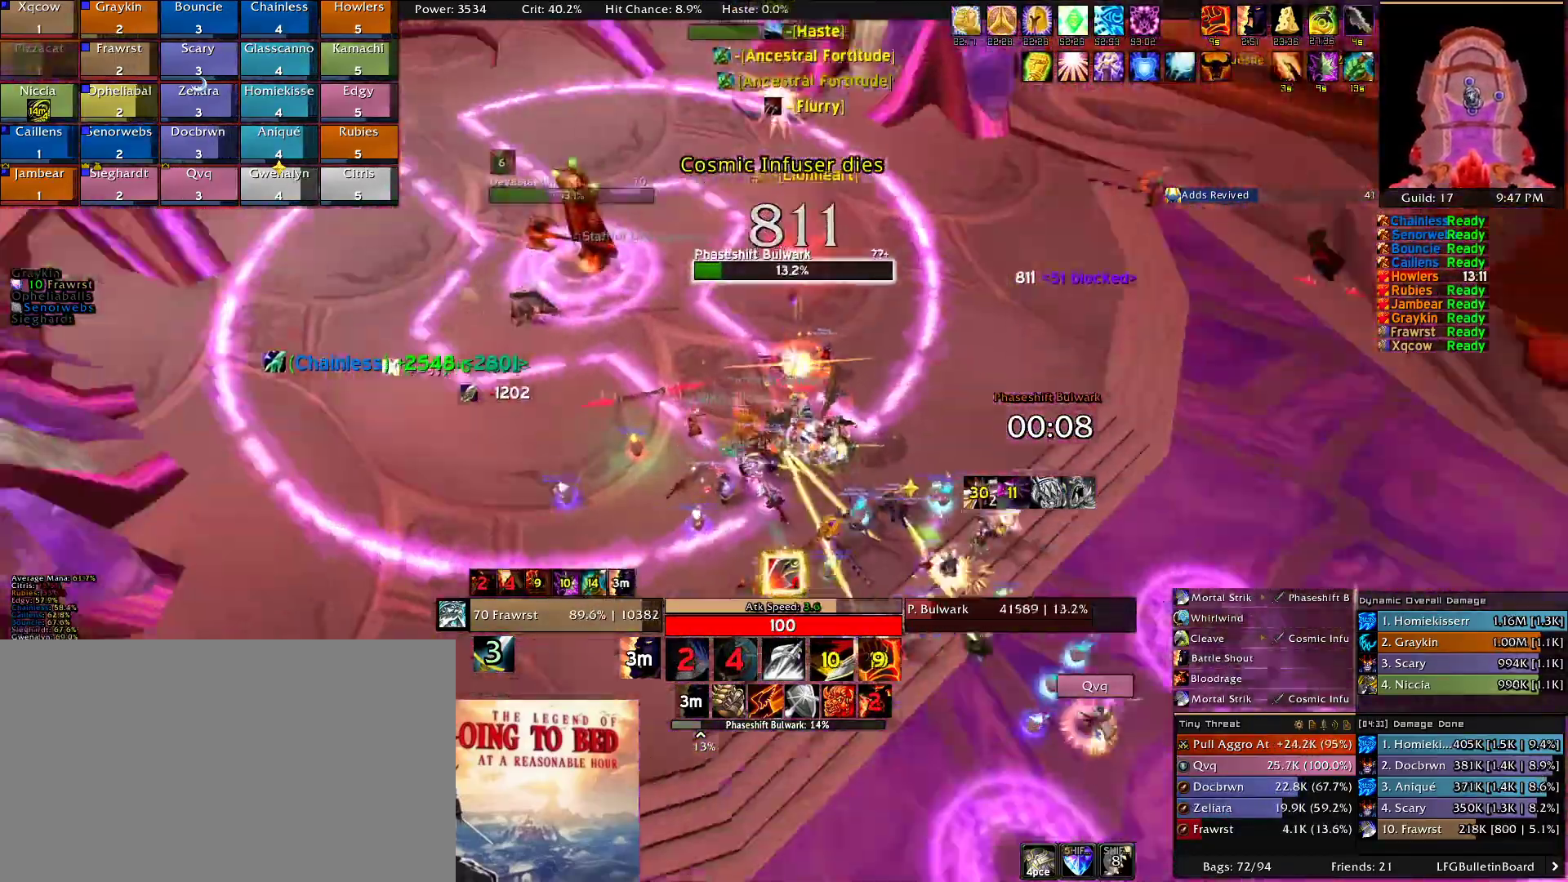
{"keys": [], "mouse": ["right"], "events": [[116, "e", "up"], [116, "w", "up"], [216, "e", "down"], [266, "a", "up"], [300, "e", "up"], [400, "2", "down"], [500, "2", "up"]]}
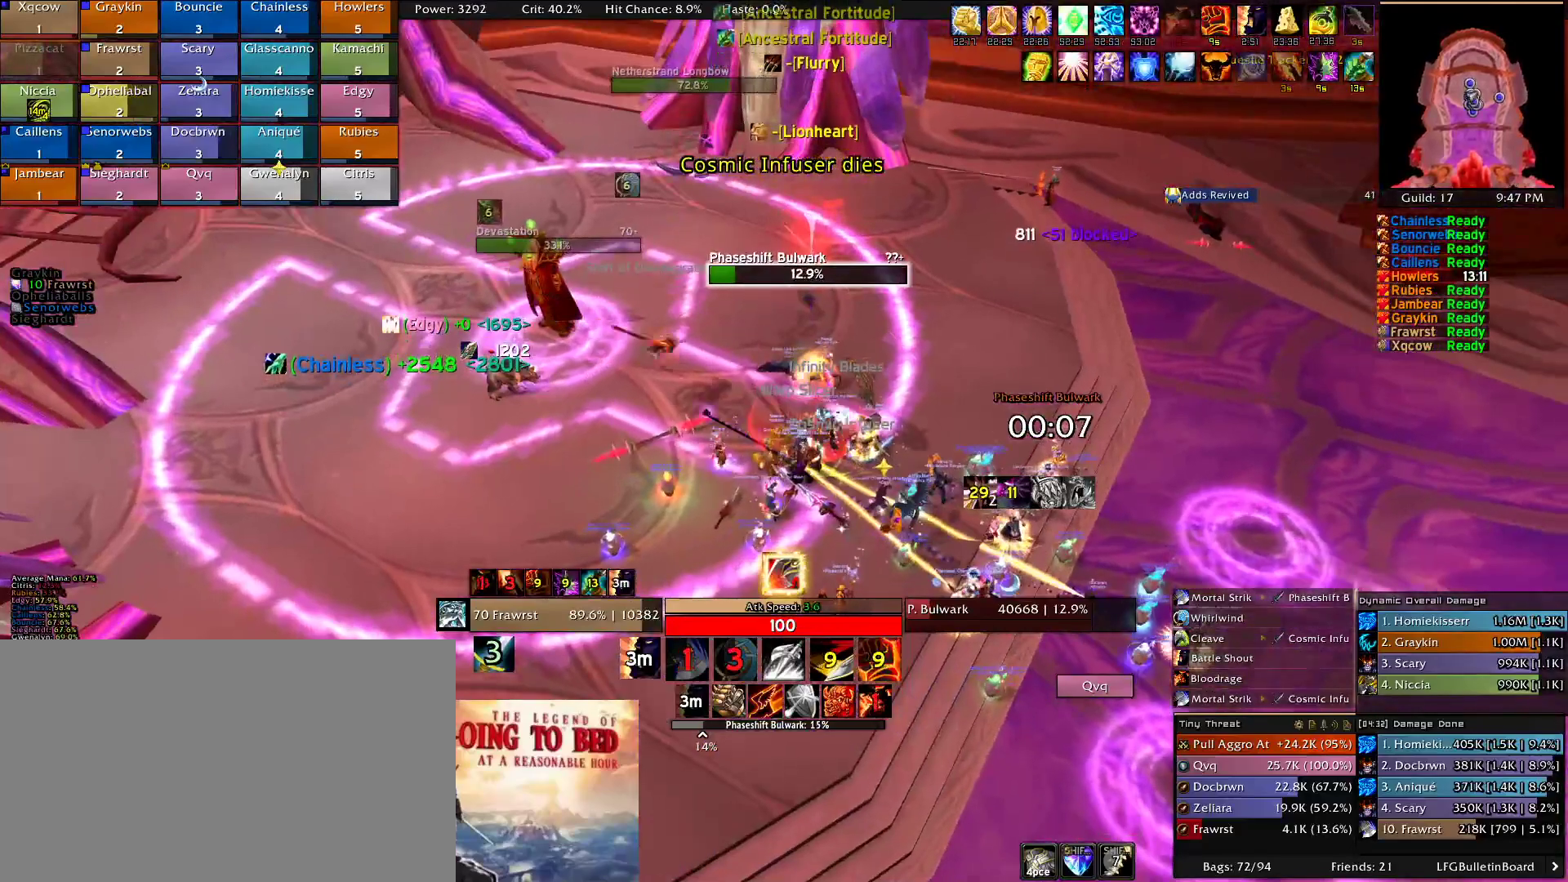
{"keys": ["e"], "mouse": ["right"], "events": [[33, "d", "down"], [83, "2", "down"], [133, "d", "up"], [233, "2", "up"], [266, "e", "down"], [366, "e", "up"], [466, "e", "down"]]}
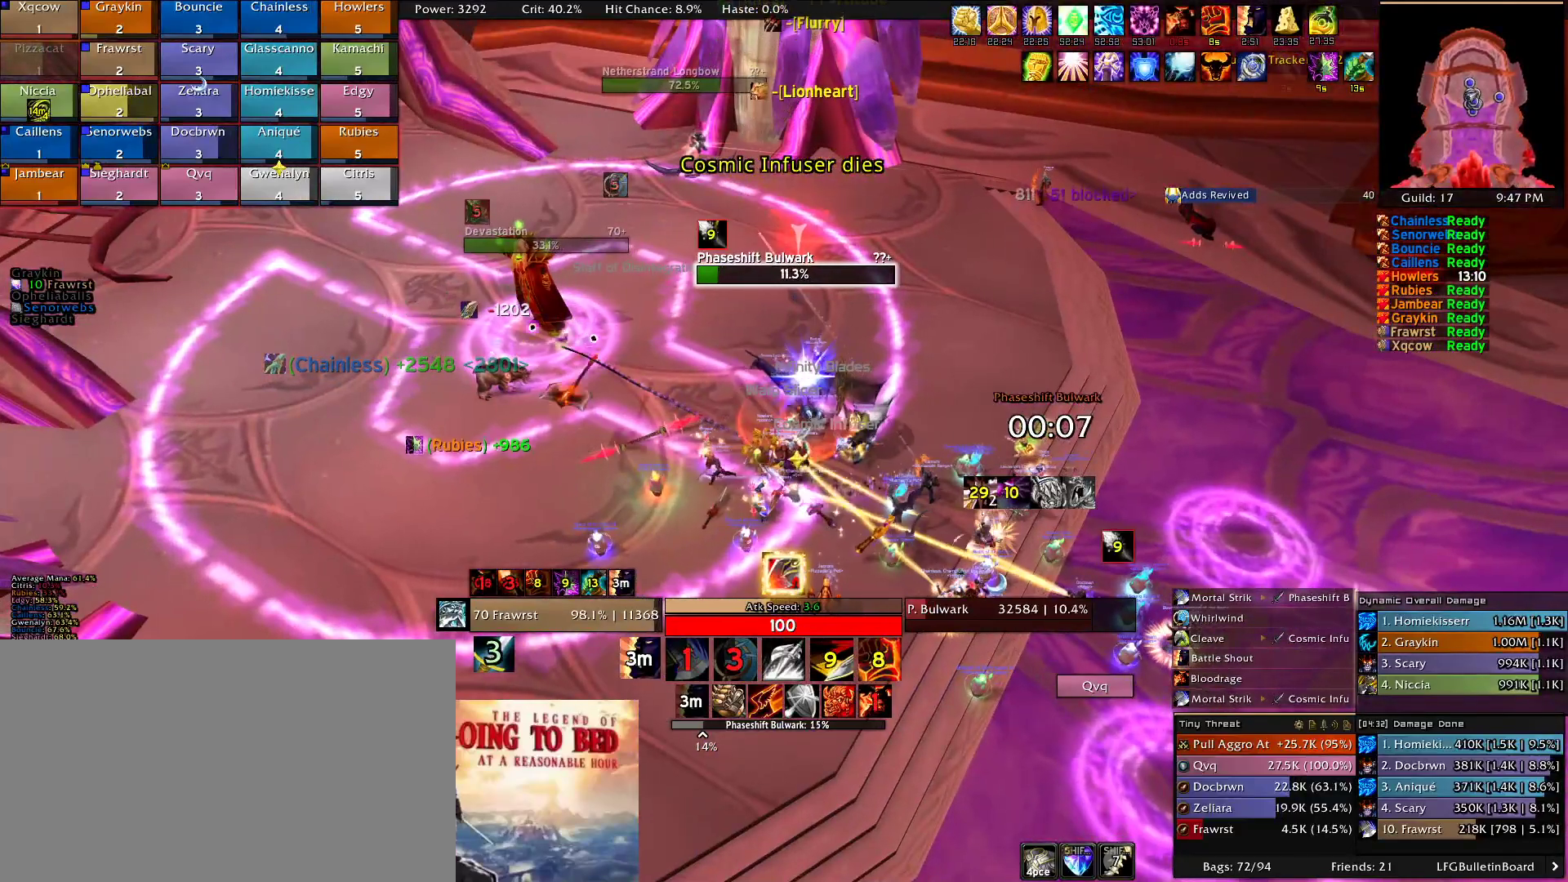
{"keys": ["2"], "mouse": ["right"], "events": [[50, "e", "up"], [150, "e", "down"], [250, "e", "up"], [283, "e", "down"], [383, "e", "up"], [483, "2", "down"]]}
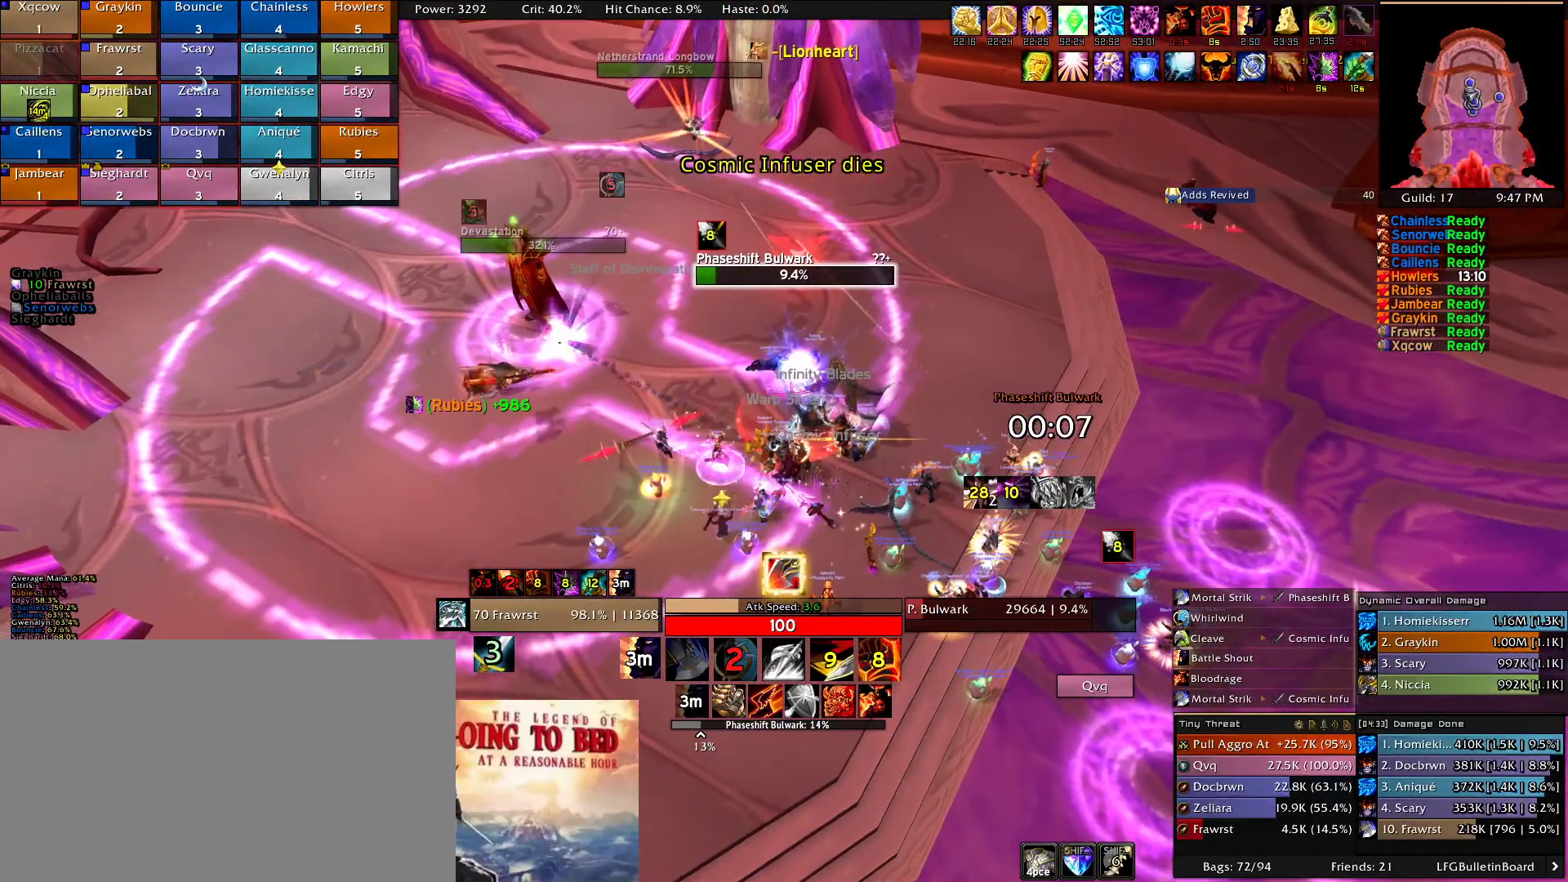
{"keys": [], "mouse": ["right"], "events": [[66, "2", "up"], [166, "2", "down"], [166, "d", "down"], [216, "d", "up"], [266, "2", "up"], [350, "2", "down"], [350, "d", "down"], [450, "d", "up"], [500, "2", "up"]]}
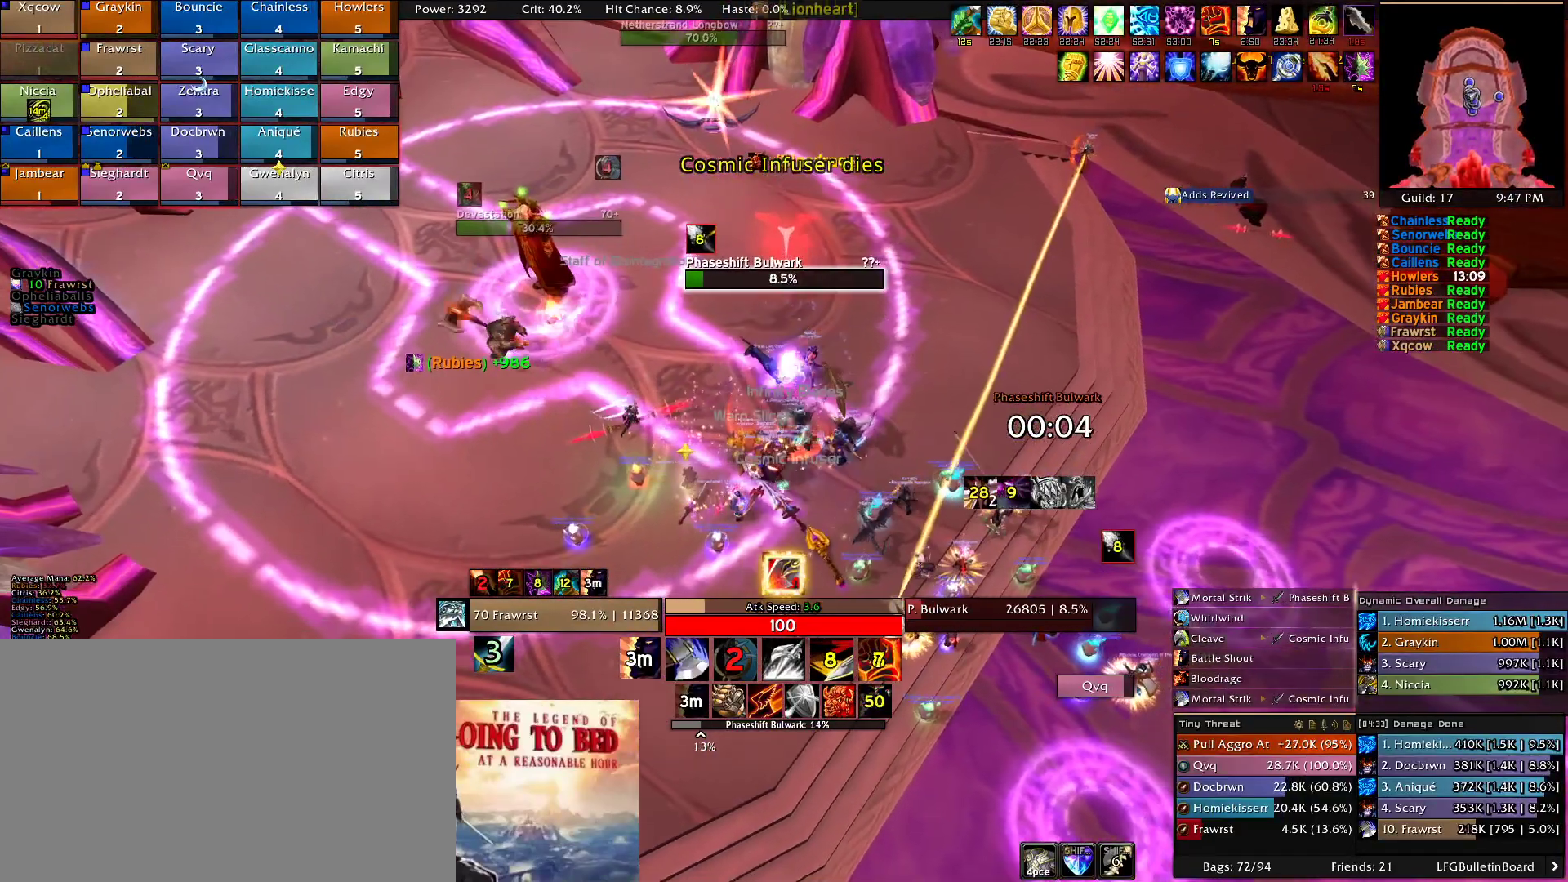
{"keys": ["e"], "mouse": ["right"], "events": [[33, "e", "down"], [133, "e", "up"], [233, "e", "down"], [366, "e", "up"], [416, "e", "down"]]}